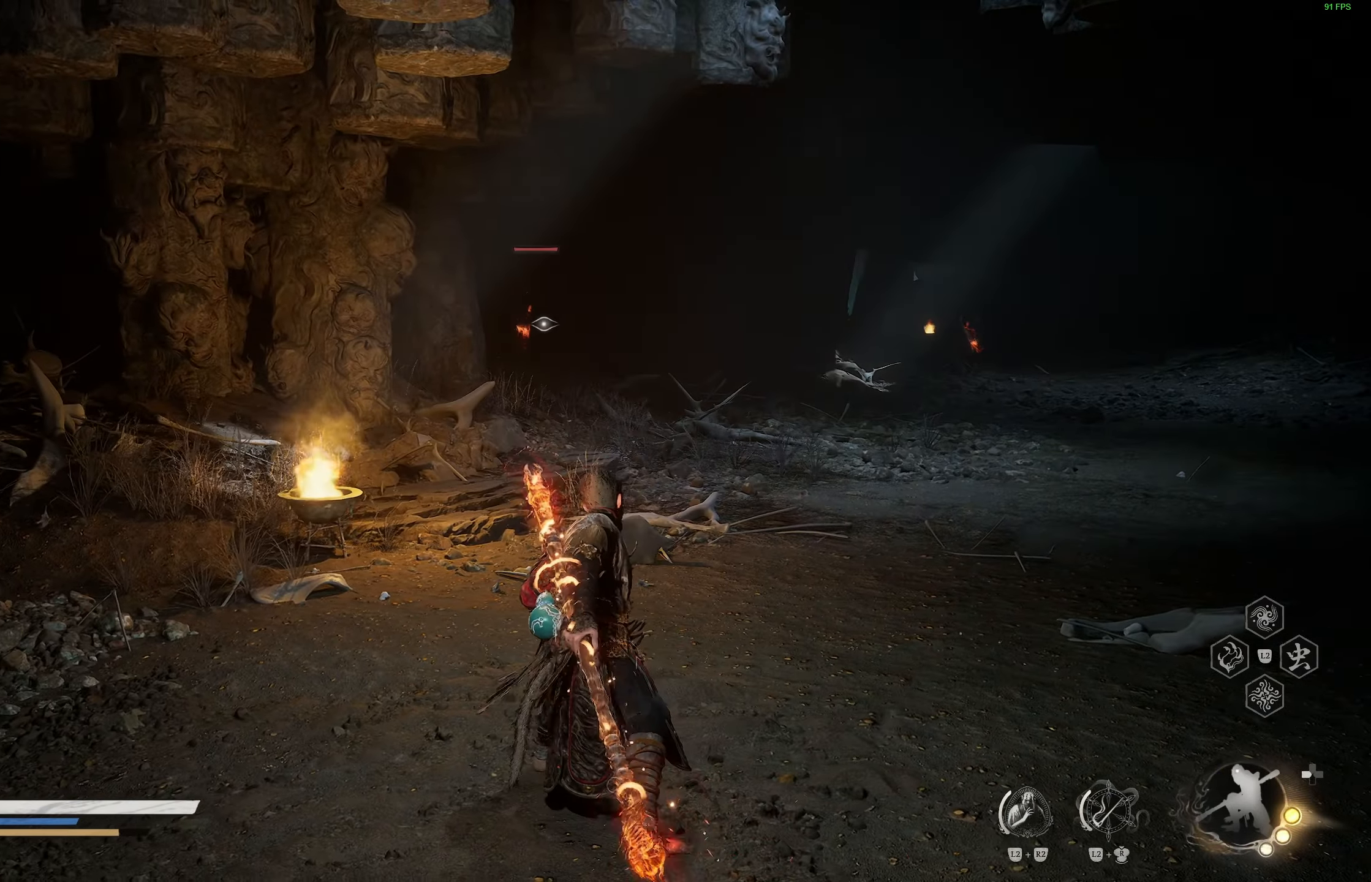
Gameplay with a controller (PlayStation layout); each line is a JSON object with the inputs held at the frame after it. "events" lists button and stick changes between this image and that frame as [ms after this image, input, new state], when the widget could be followed in between. Not read: R1.
{"buttons": ["R2"], "left_stick": "center", "right_stick": "center"}
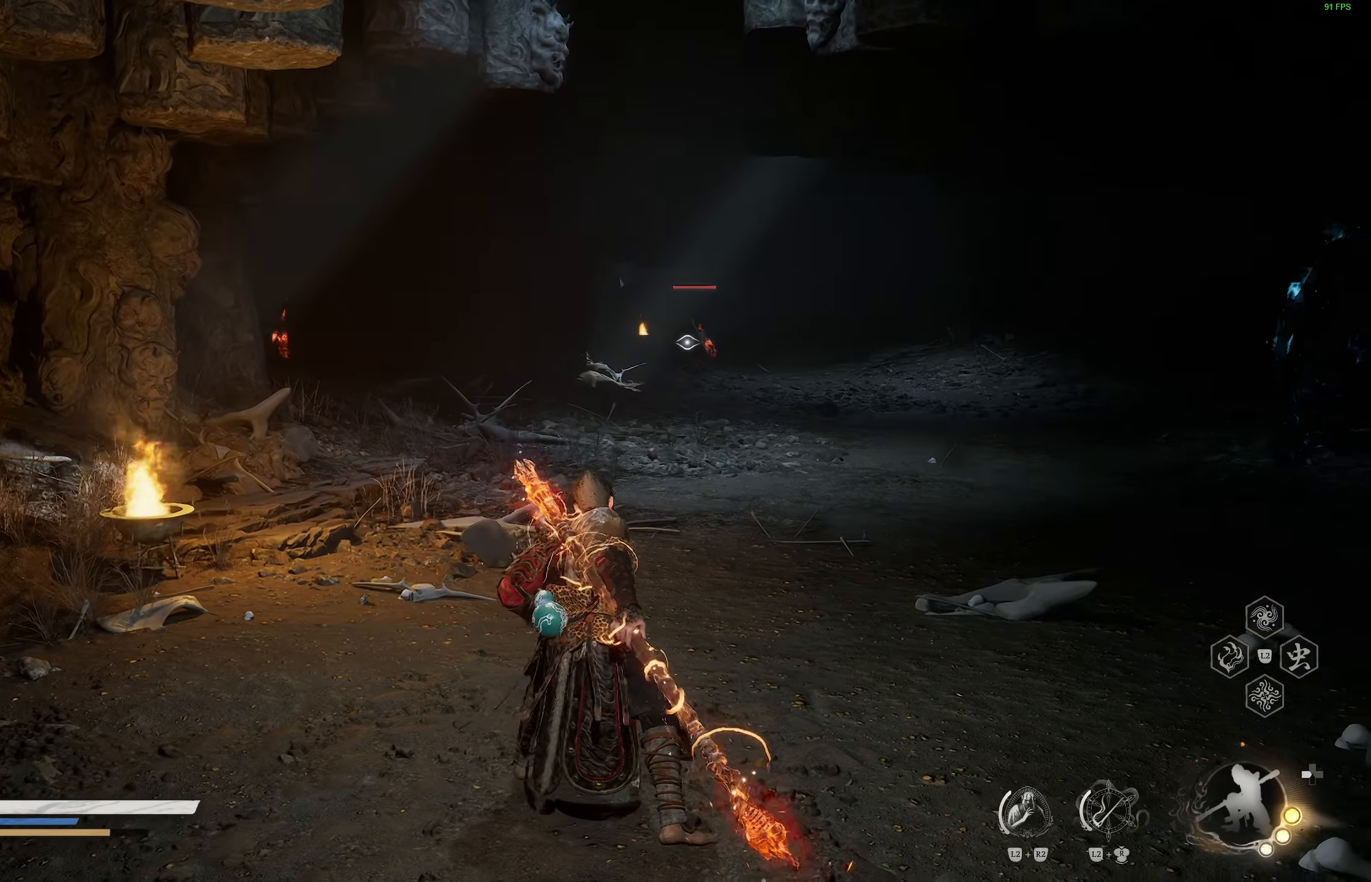
{"buttons": ["R2"], "left_stick": "center", "right_stick": "center", "events": [[200, "right_stick", "left"], [317, "right_stick", "center"]]}
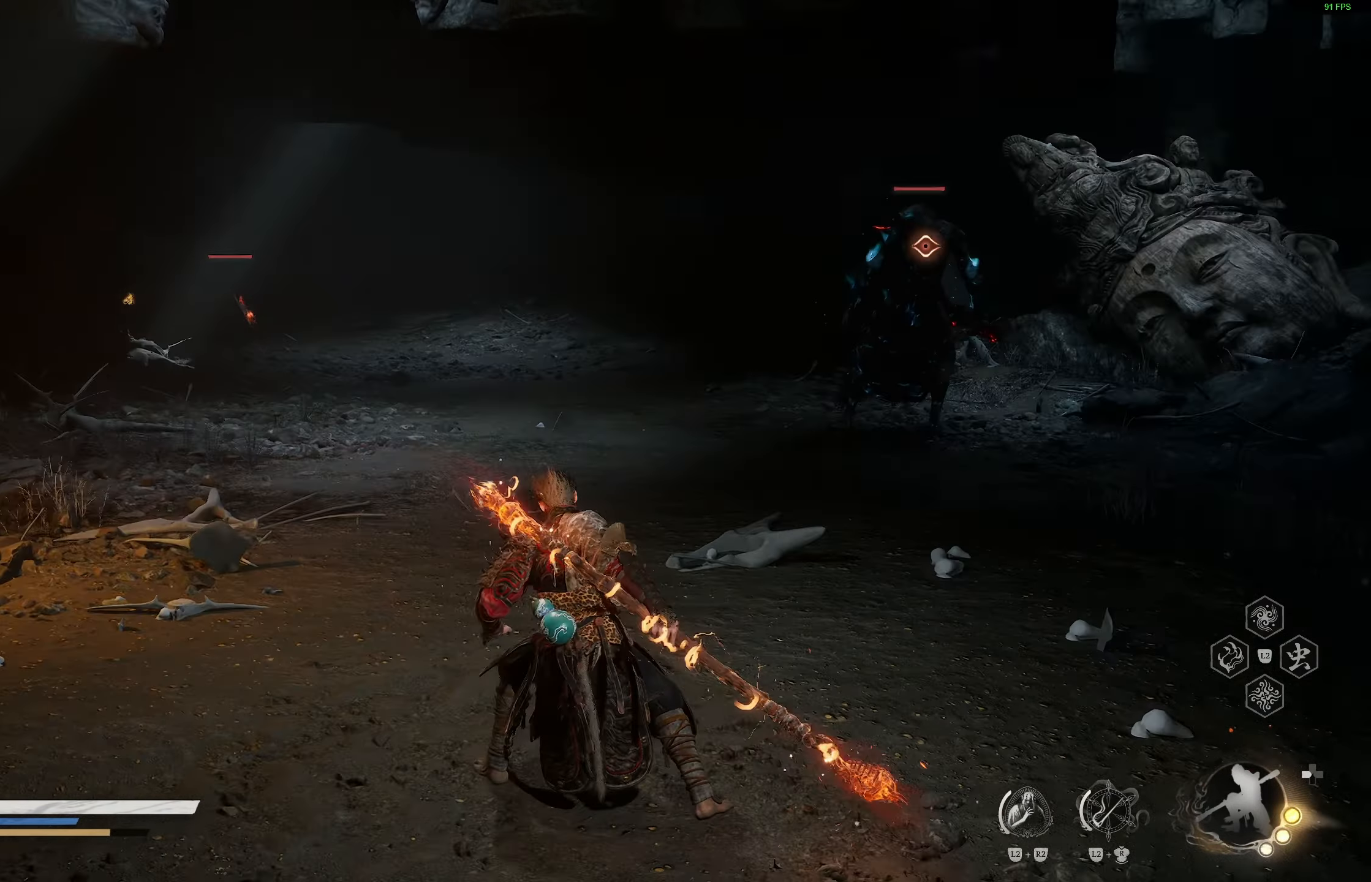
{"buttons": ["R2"], "left_stick": "center", "right_stick": "center", "events": [[283, "right_stick", "left"], [433, "right_stick", "center"]]}
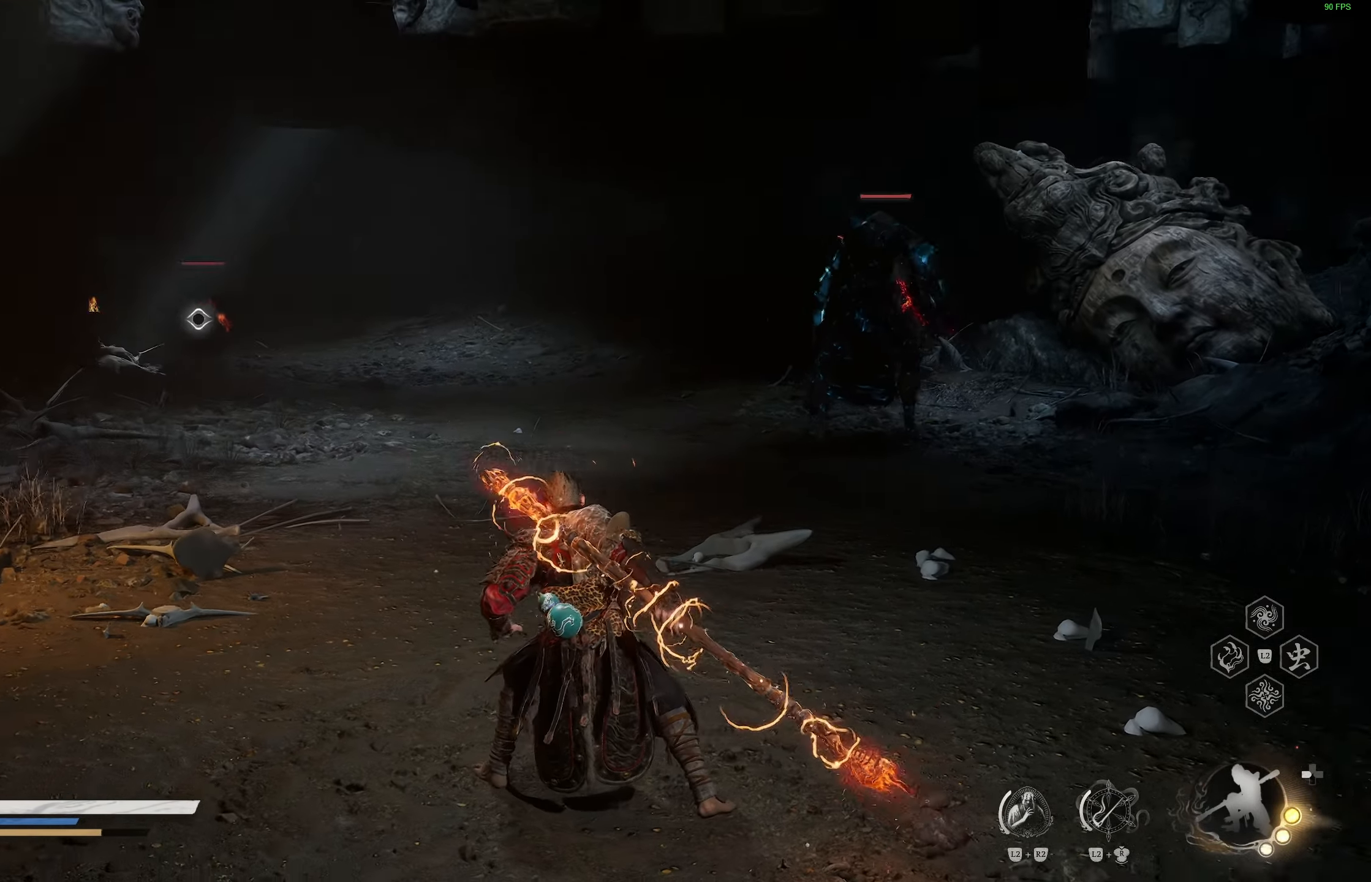
{"buttons": ["R2"], "left_stick": "center", "right_stick": "left", "events": [[383, "right_stick", "left"]]}
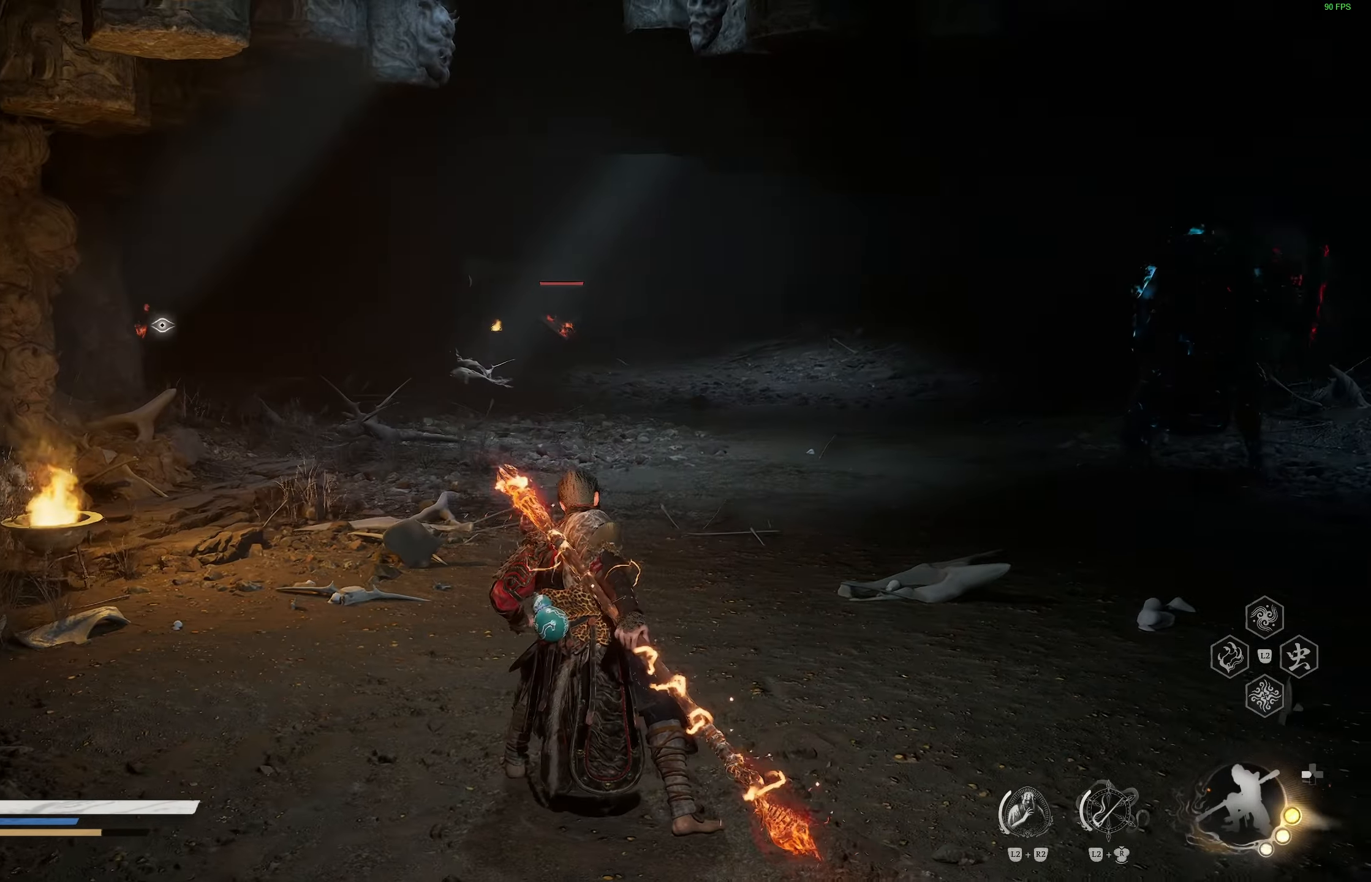
{"buttons": ["R2", "L3"], "left_stick": "up", "right_stick": "center", "events": [[33, "right_stick", "center"], [283, "left_stick", "up"], [467, "L3", "down"]]}
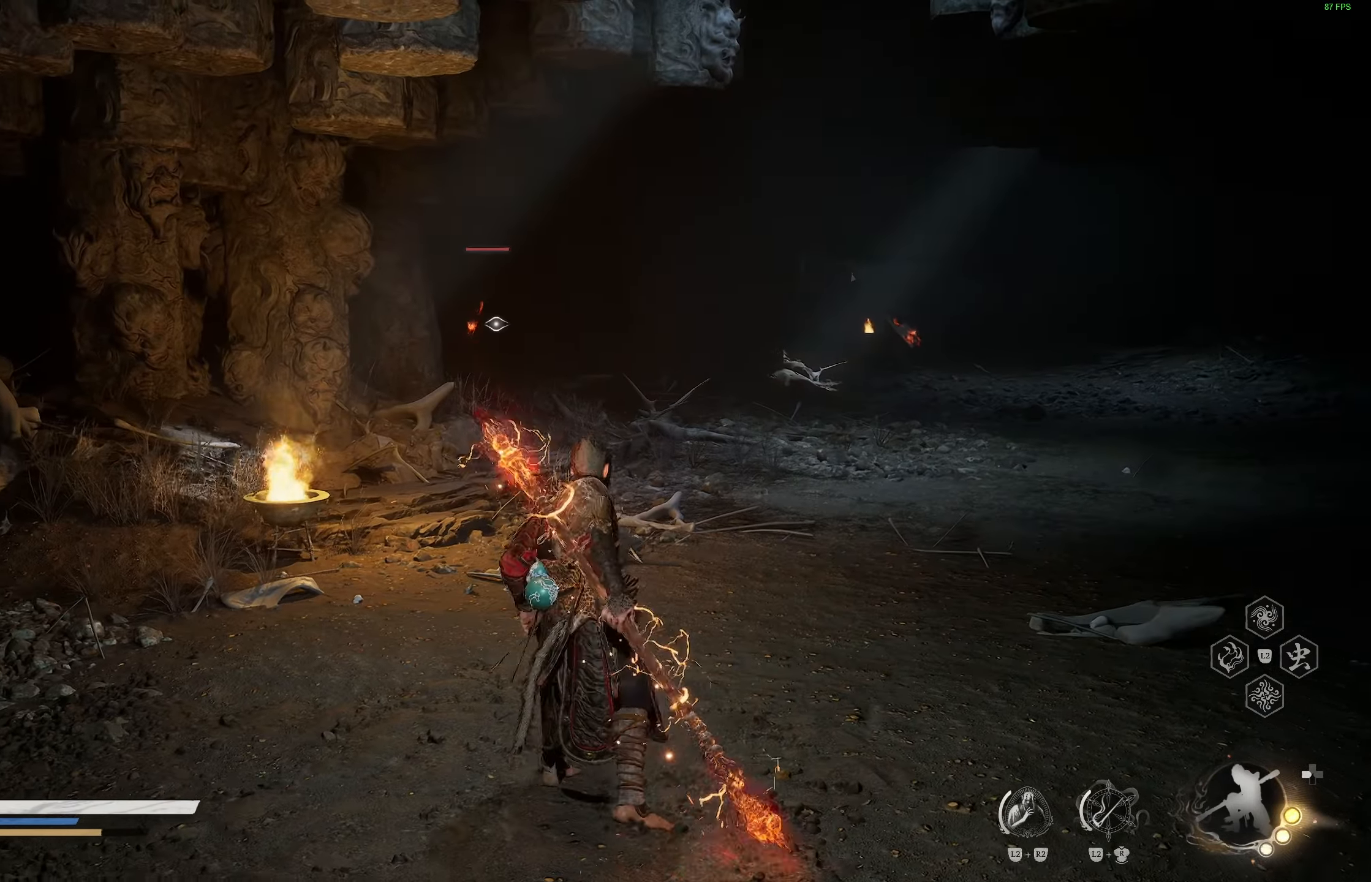
{"buttons": ["R2"], "left_stick": "up", "right_stick": "center", "events": [[50, "L3", "up"]]}
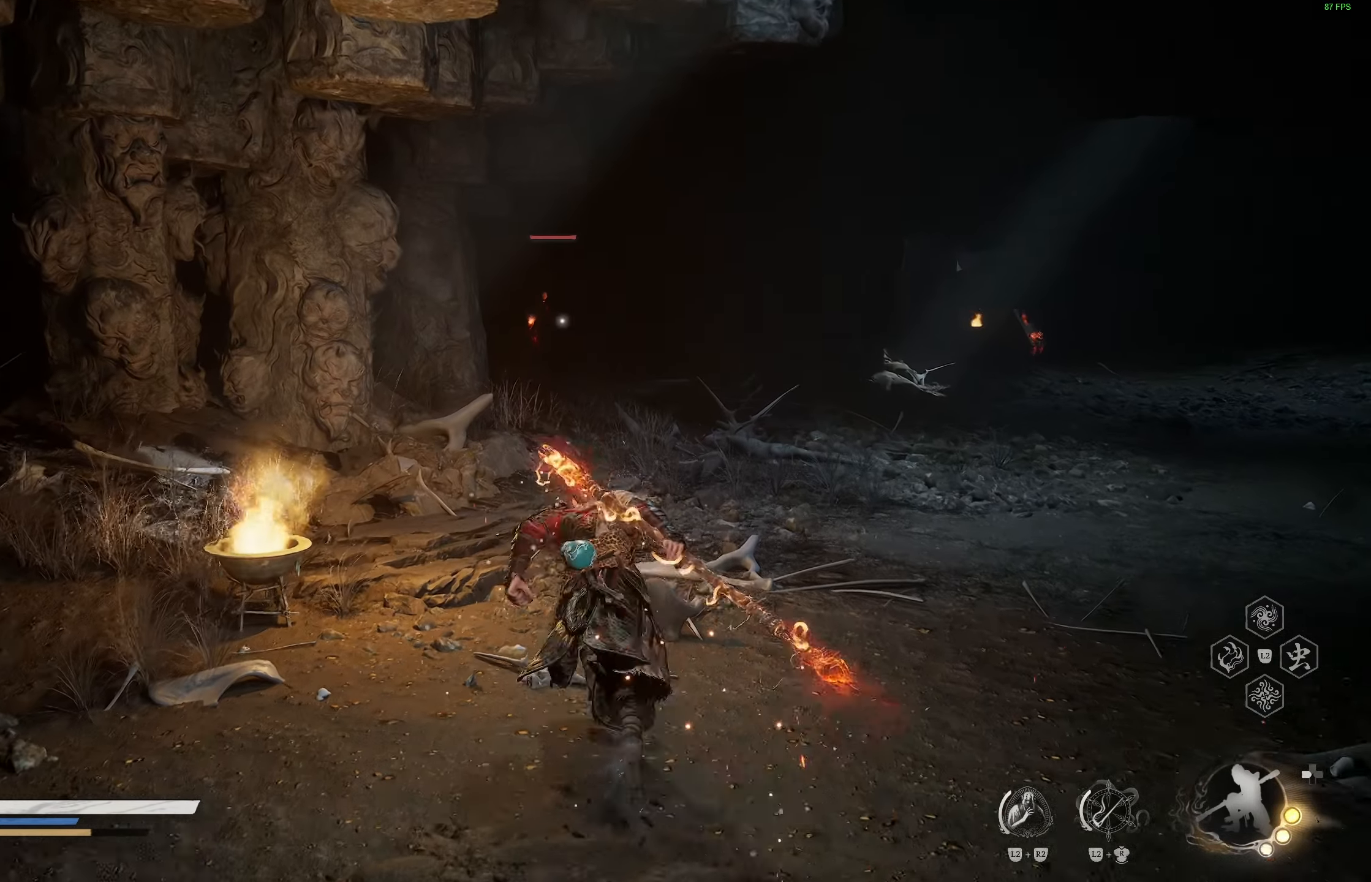
{"buttons": ["R2"], "left_stick": "up", "right_stick": "center", "events": []}
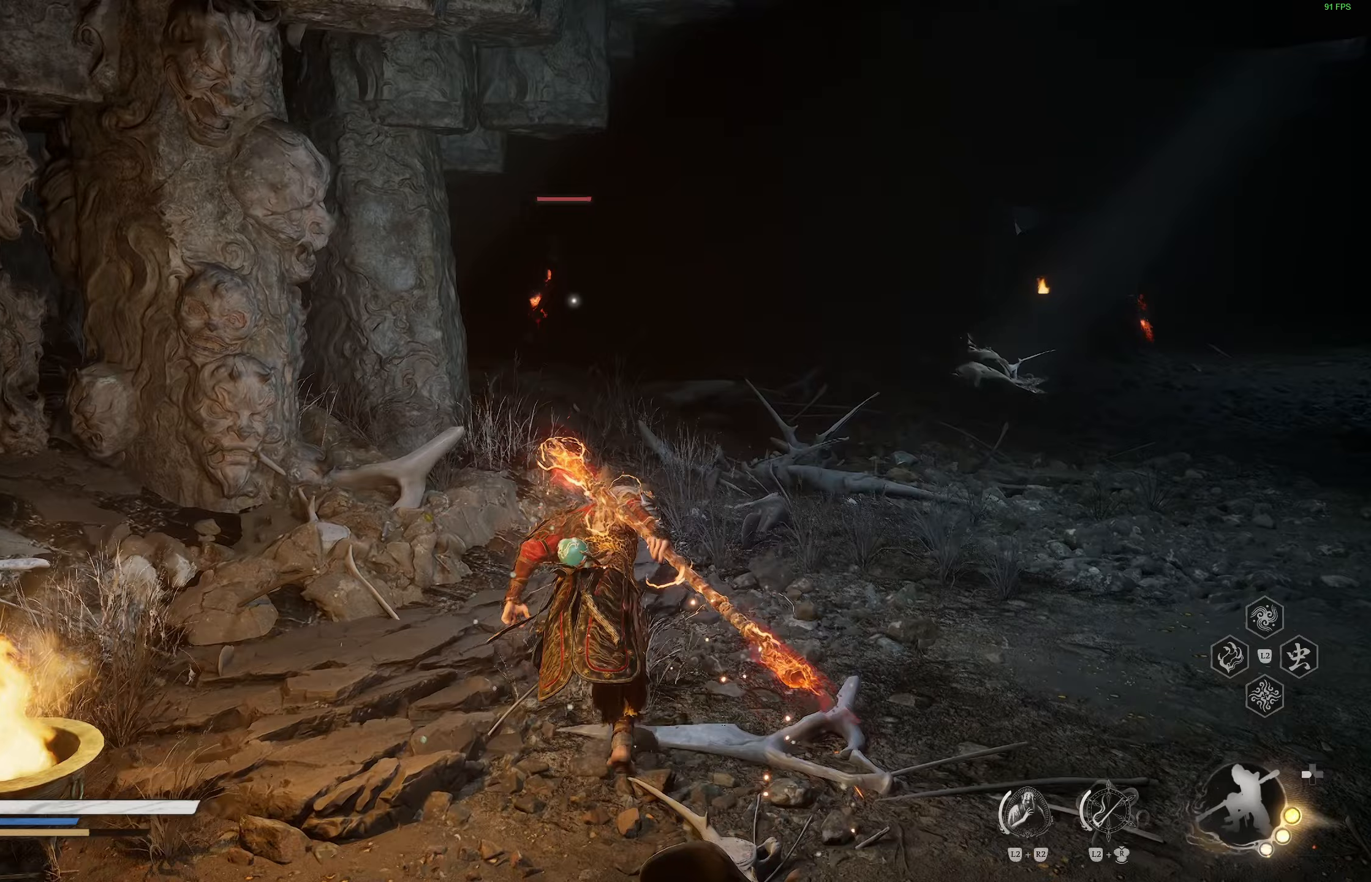
{"buttons": ["R2"], "left_stick": "up", "right_stick": "center", "events": []}
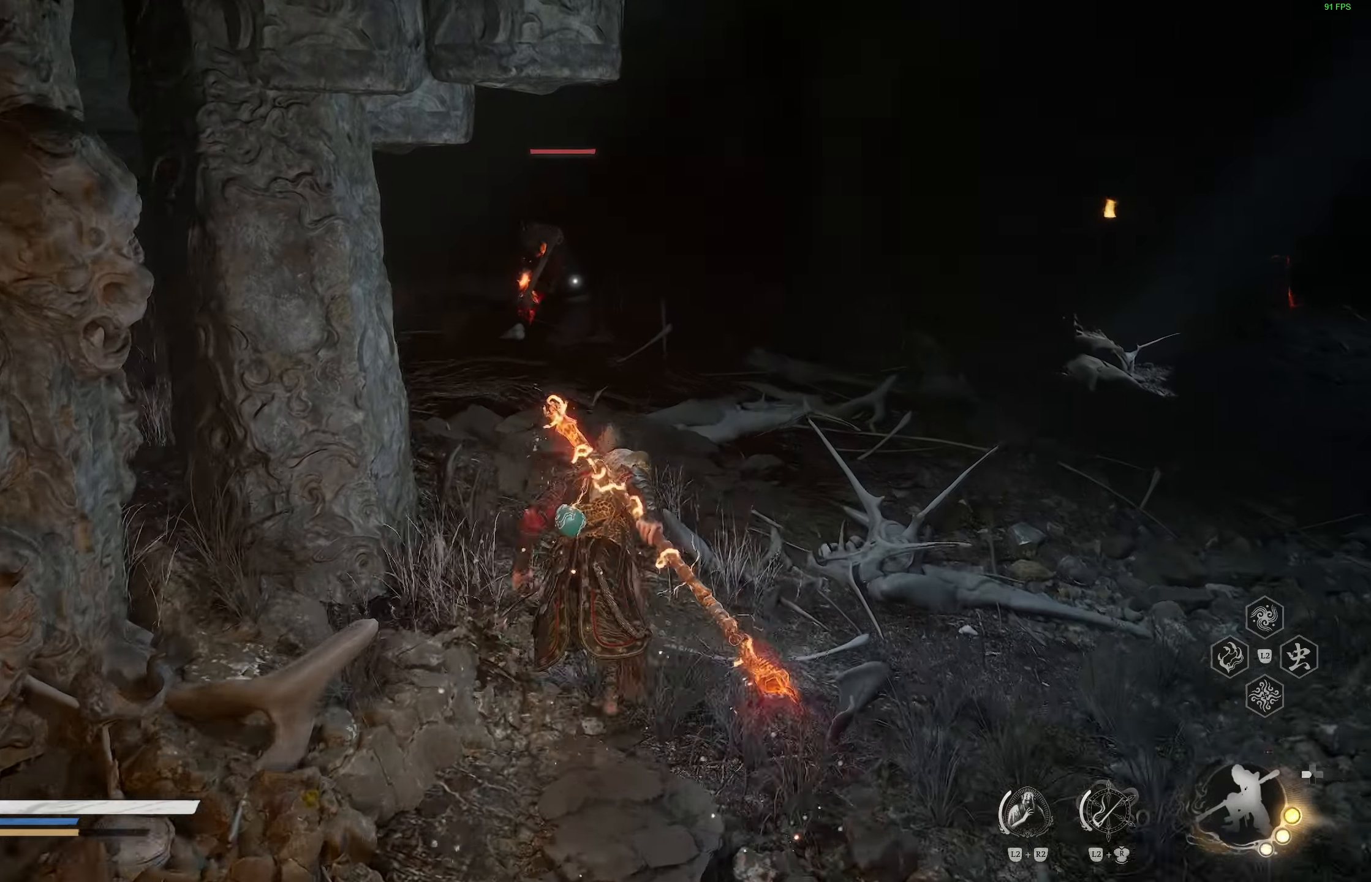
{"buttons": [], "left_stick": "up", "right_stick": "center", "events": [[83, "R2", "up"]]}
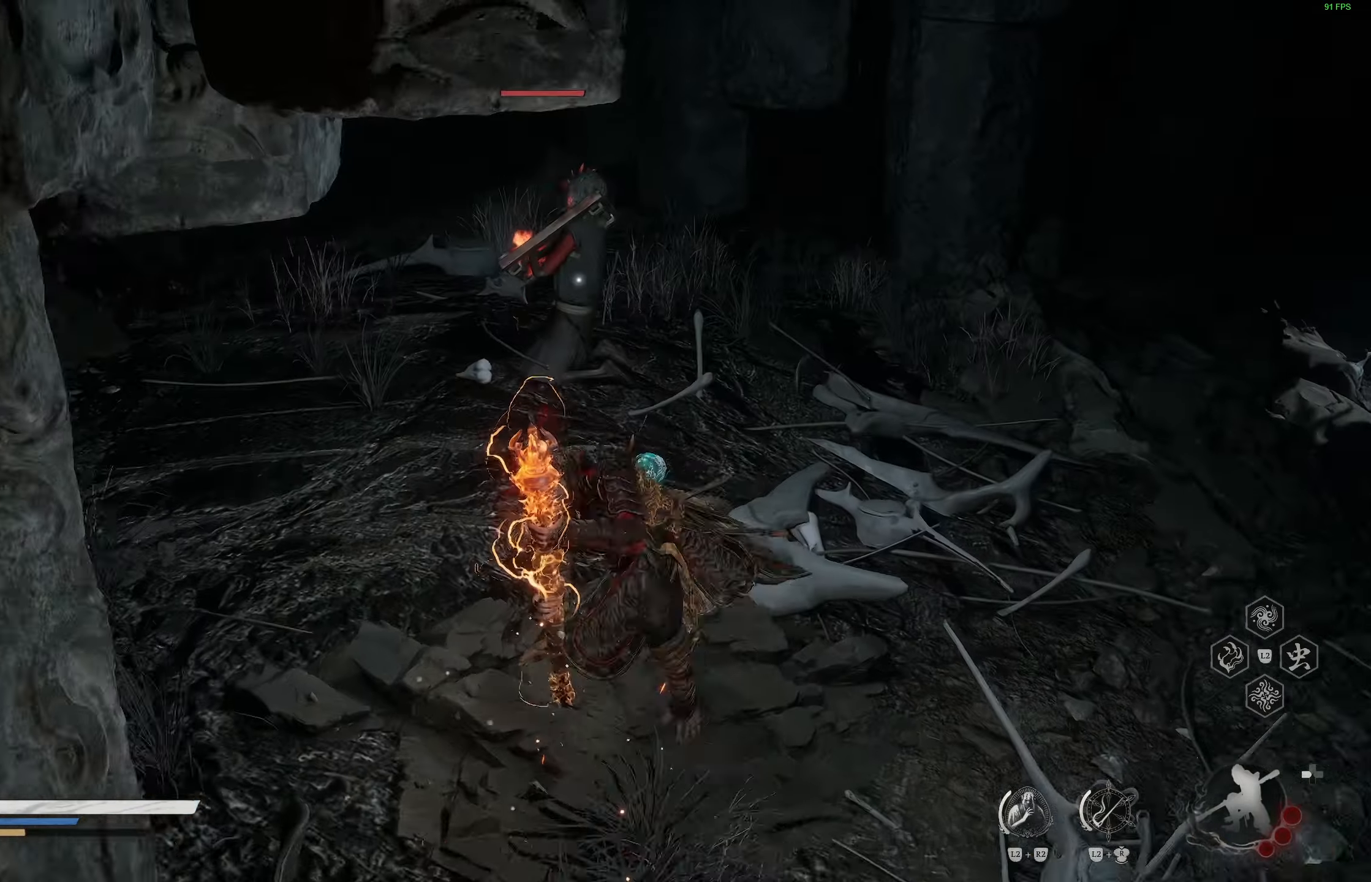
{"buttons": [], "left_stick": "up", "right_stick": "center", "events": []}
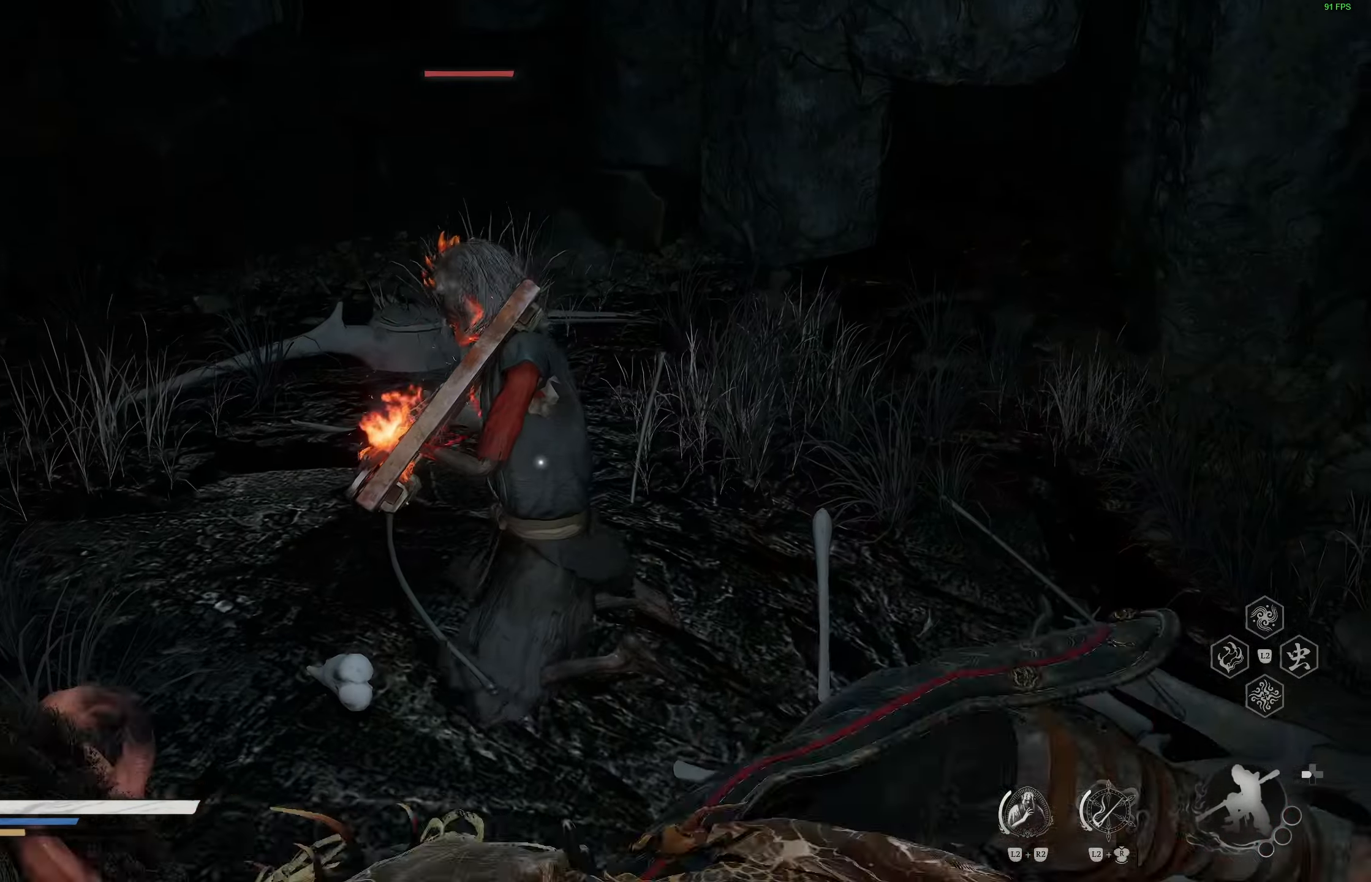
{"buttons": [], "left_stick": "center", "right_stick": "center", "events": [[467, "left_stick", "center"]]}
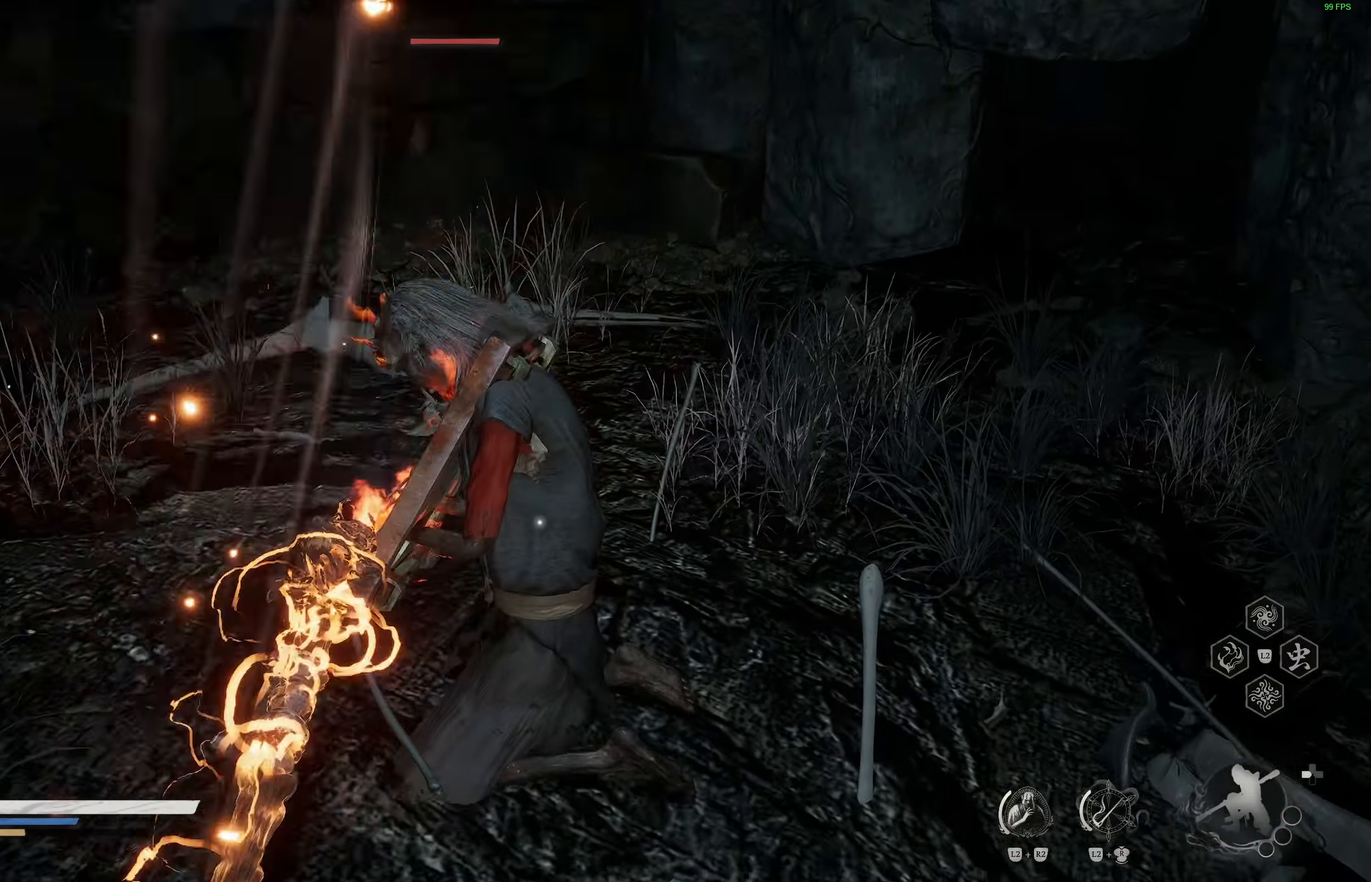
{"buttons": [], "left_stick": "center", "right_stick": "center", "events": []}
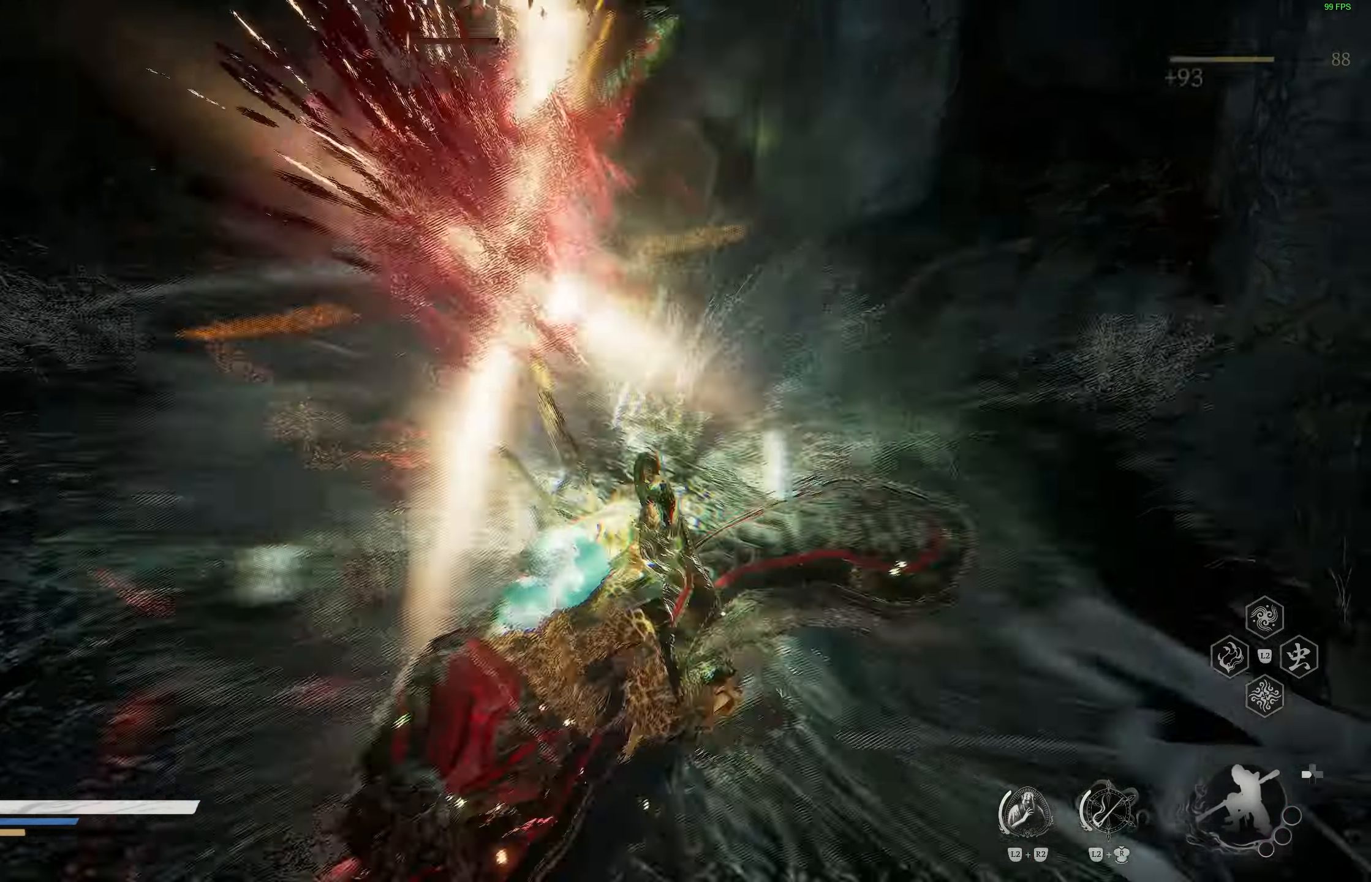
{"buttons": [], "left_stick": "up", "right_stick": "center", "events": [[183, "right_stick", "left"], [233, "left_stick", "up"], [400, "right_stick", "center"]]}
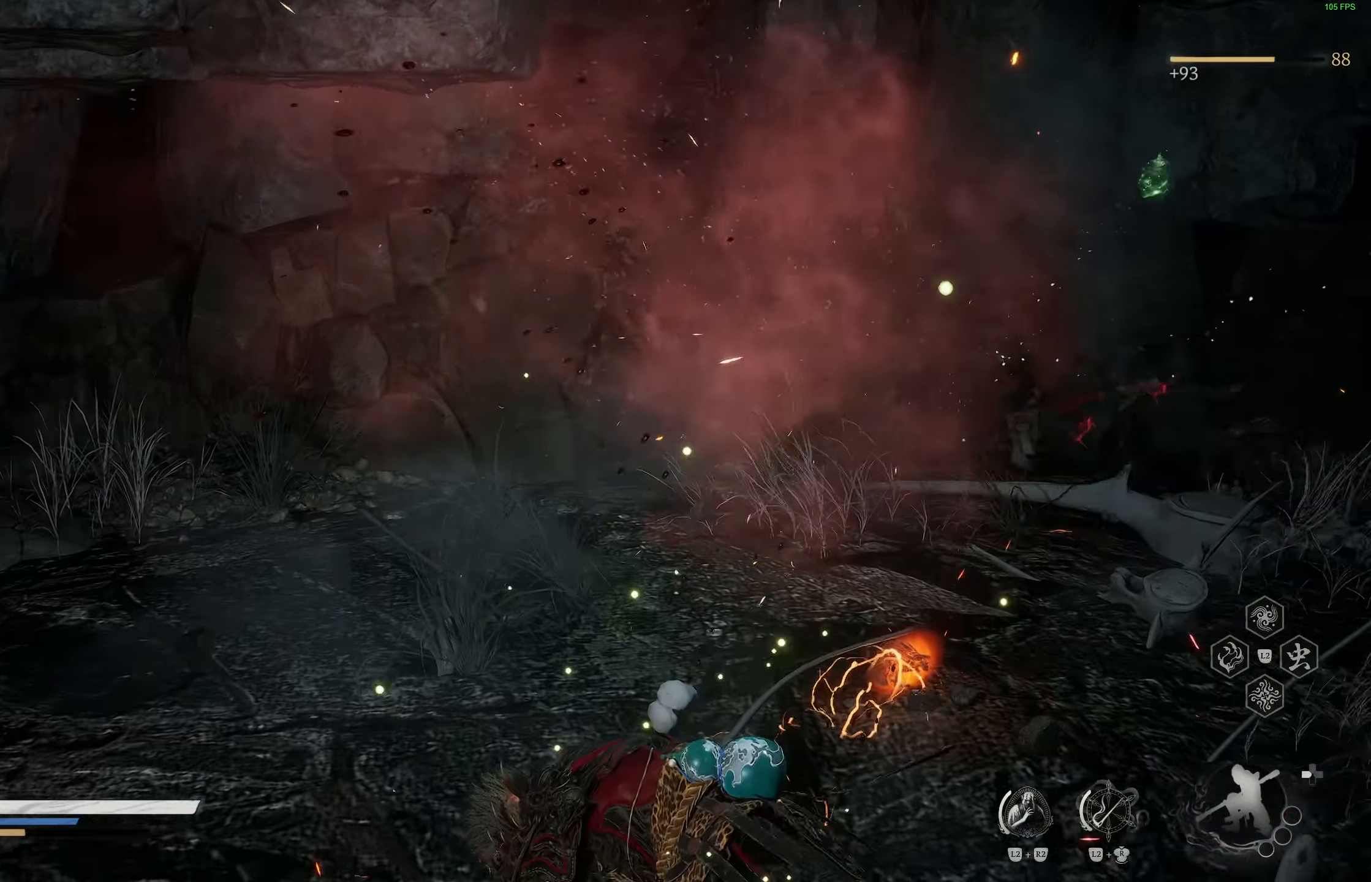
{"buttons": [], "left_stick": "up", "right_stick": "right", "events": [[417, "right_stick", "right"]]}
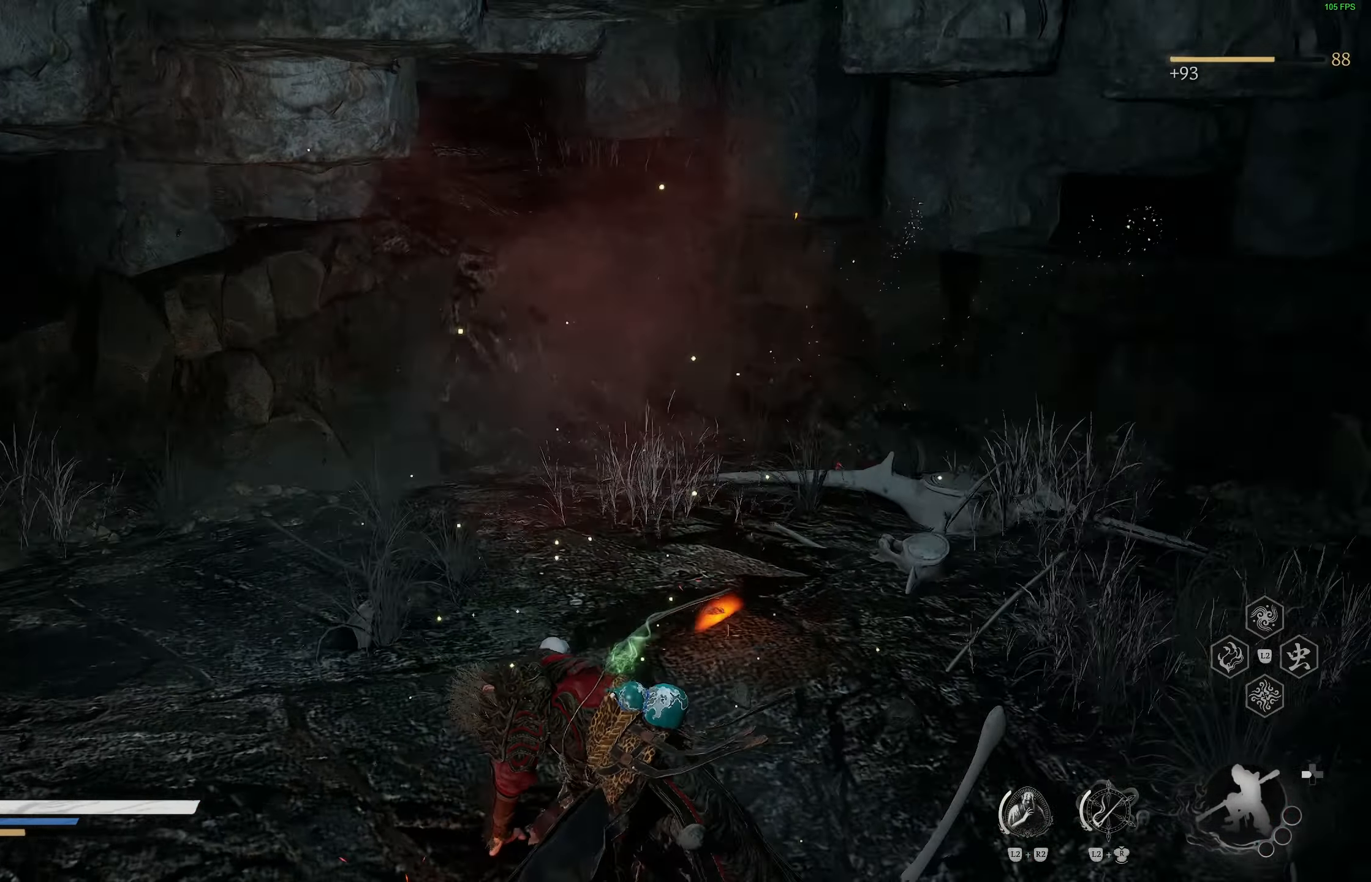
{"buttons": [], "left_stick": "down-left", "right_stick": "center", "events": [[183, "left_stick", "left"], [433, "left_stick", "down-left"], [500, "right_stick", "center"]]}
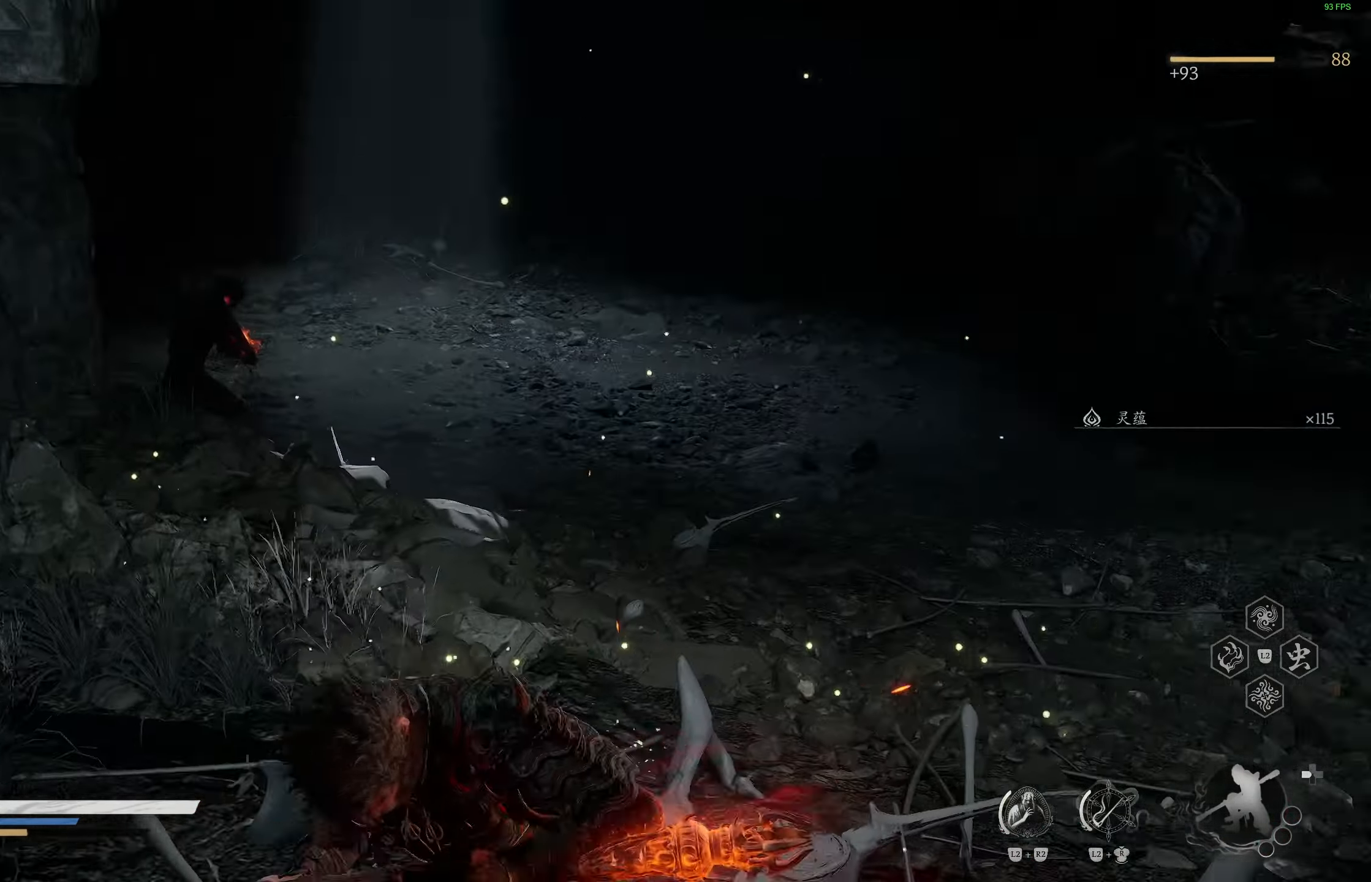
{"buttons": [], "left_stick": "center", "right_stick": "center", "events": [[133, "right_stick", "right"], [267, "right_stick", "center"], [283, "left_stick", "down"], [383, "left_stick", "center"]]}
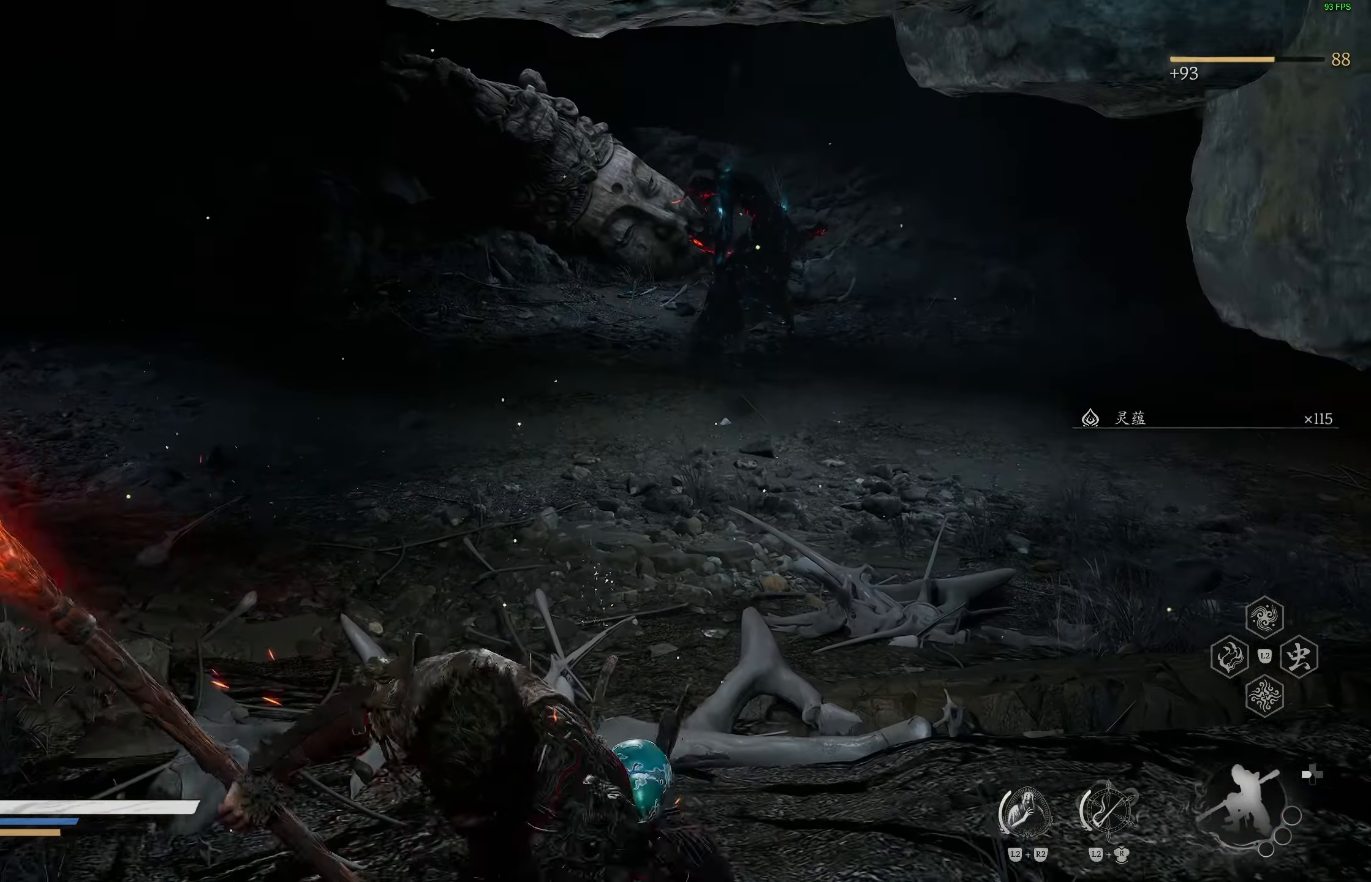
{"buttons": [], "left_stick": "center", "right_stick": "center", "events": []}
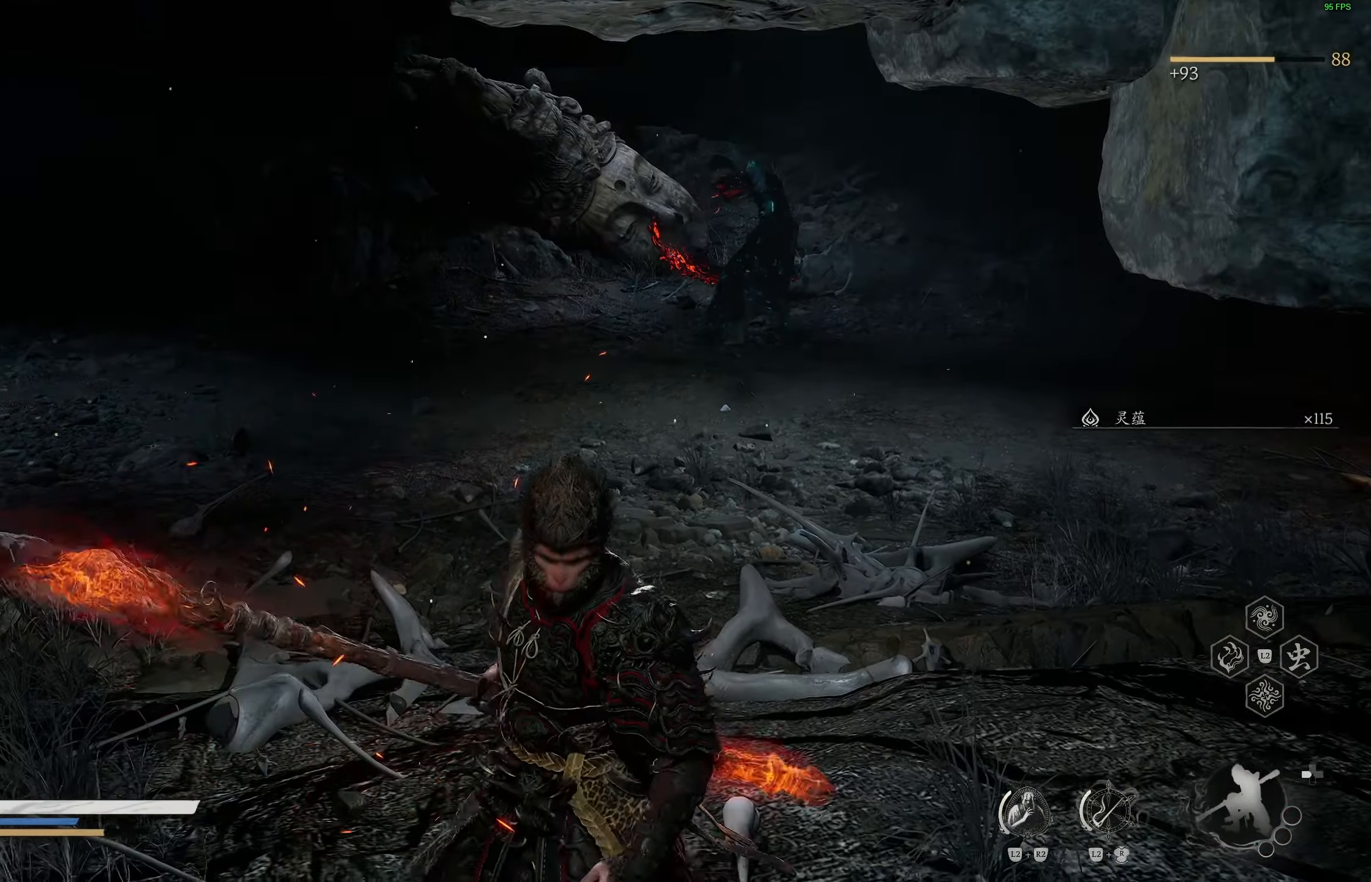
{"buttons": [], "left_stick": "center", "right_stick": "center", "events": []}
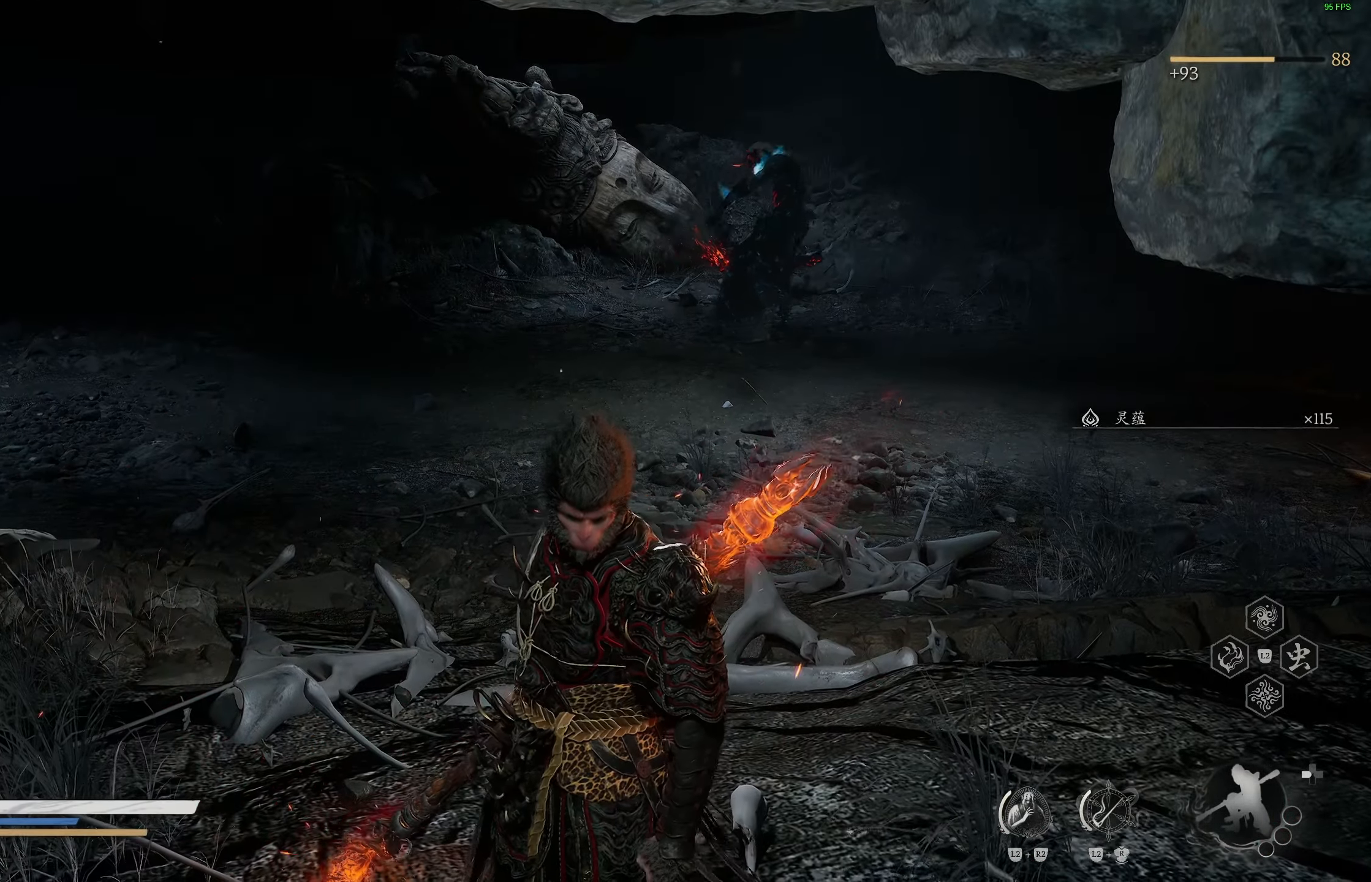
{"buttons": [], "left_stick": "center", "right_stick": "center", "events": []}
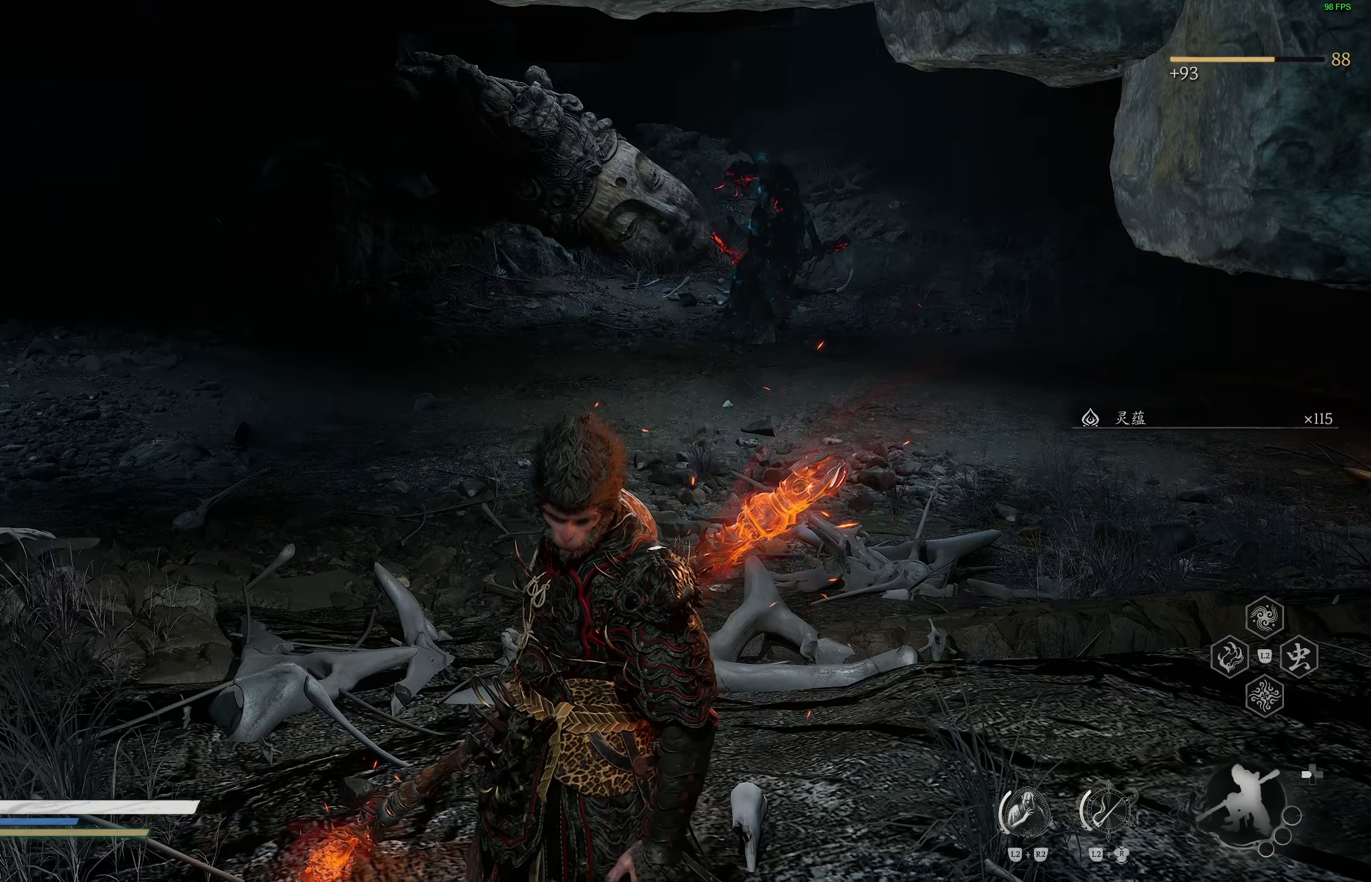
{"buttons": [], "left_stick": "center", "right_stick": "center", "events": []}
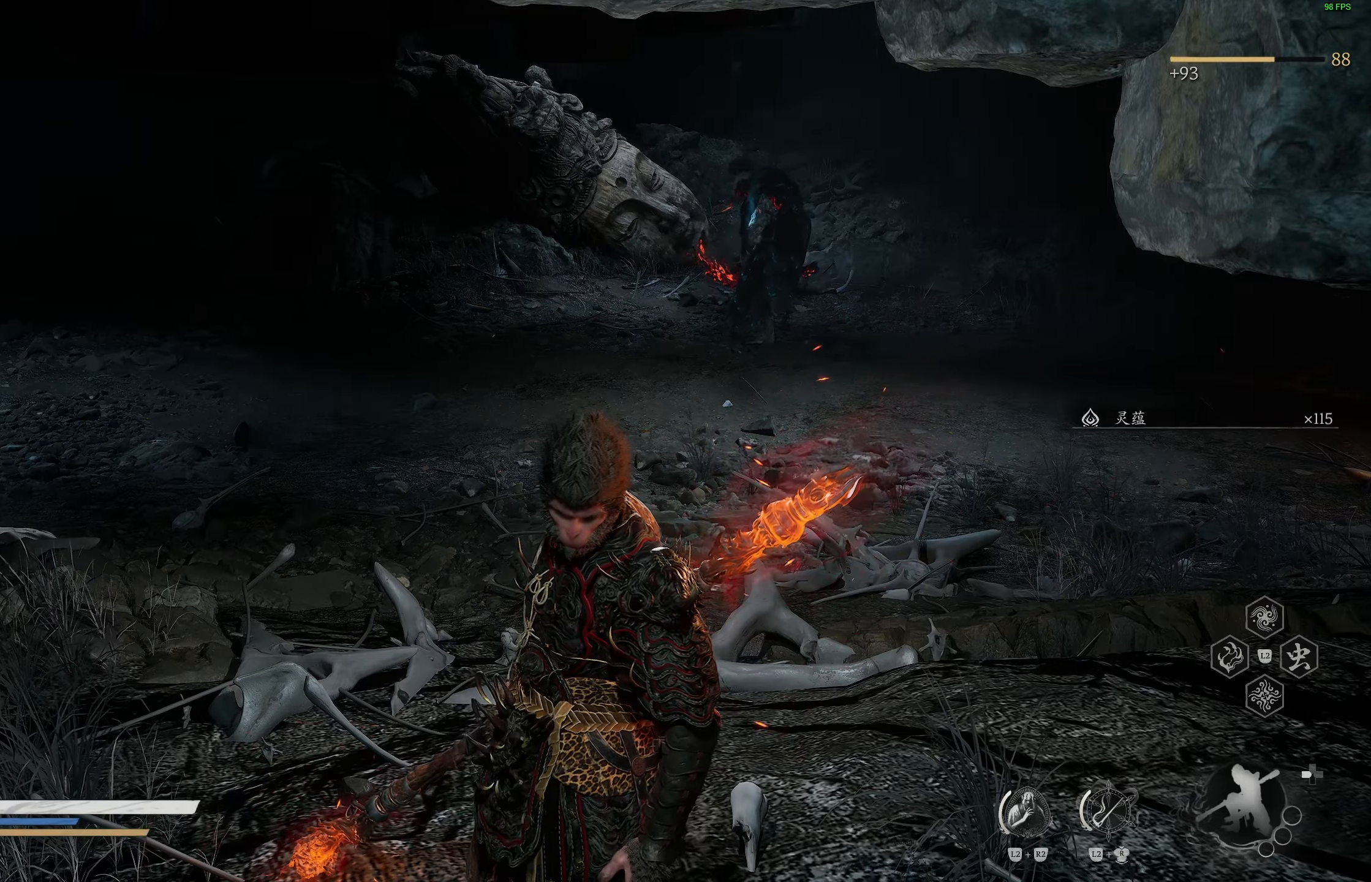
{"buttons": ["R2"], "left_stick": "center", "right_stick": "center", "events": [[100, "R2", "down"]]}
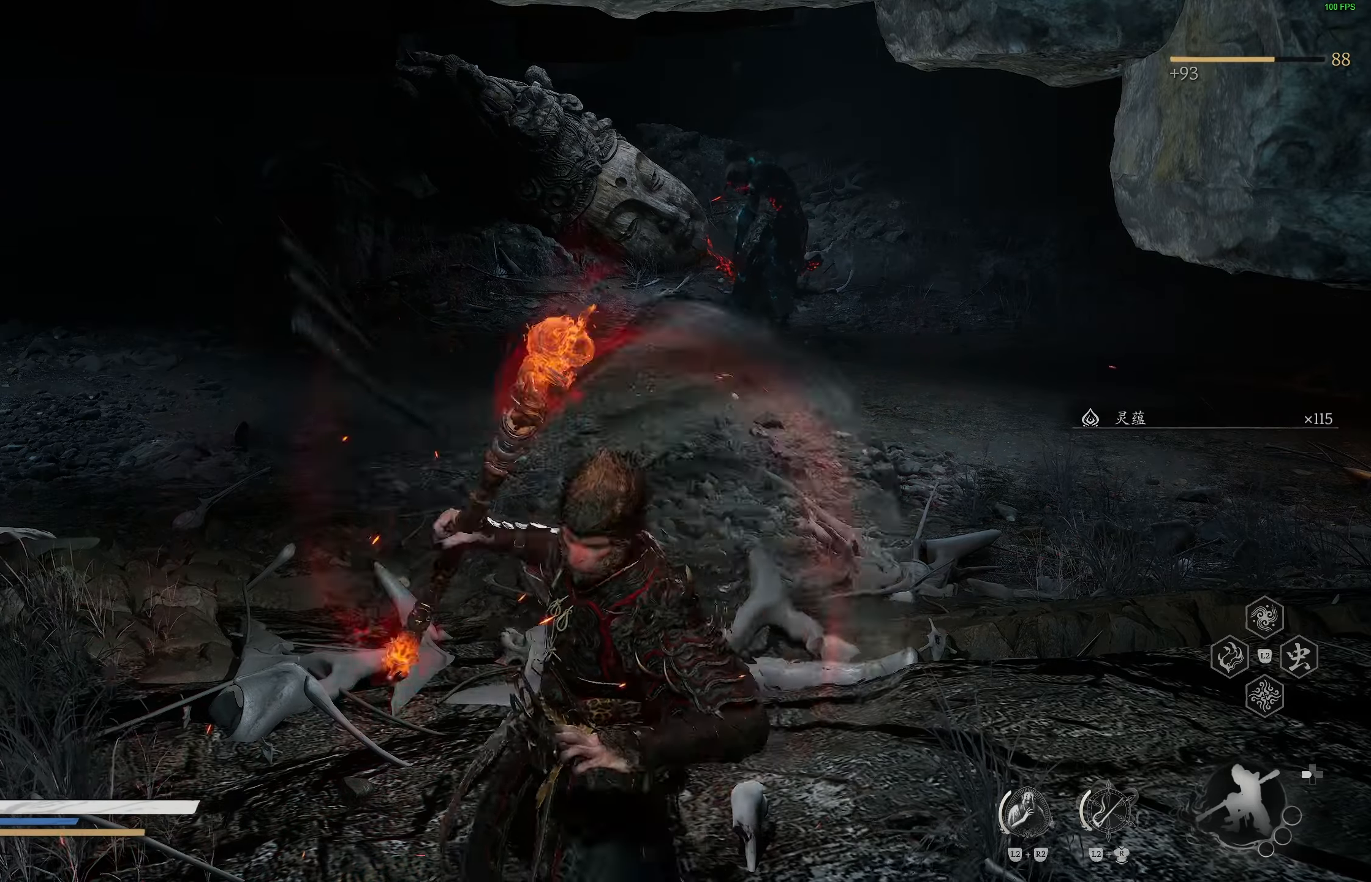
{"buttons": ["R2"], "left_stick": "center", "right_stick": "center", "events": []}
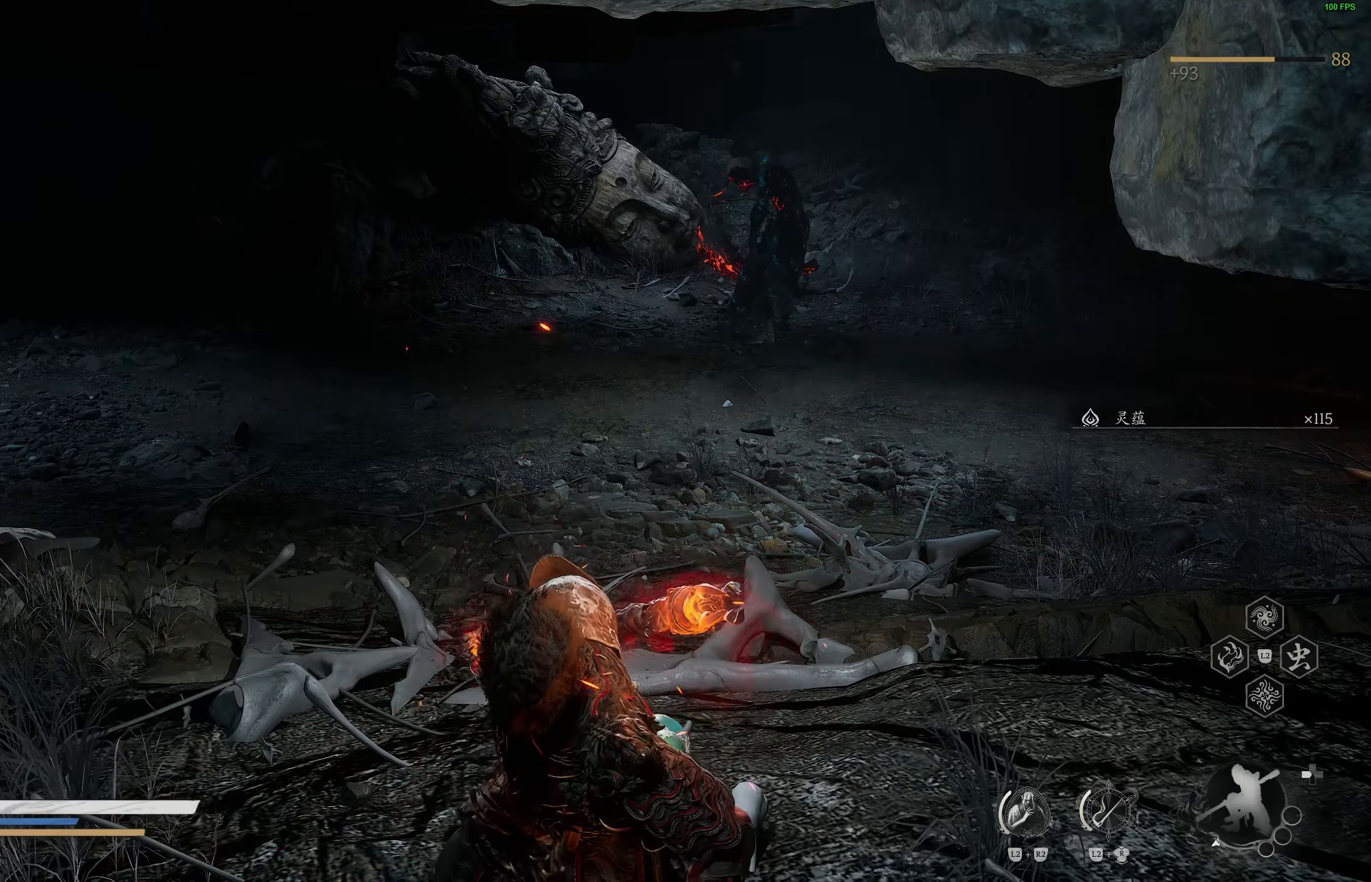
{"buttons": ["R2"], "left_stick": "center", "right_stick": "center", "events": []}
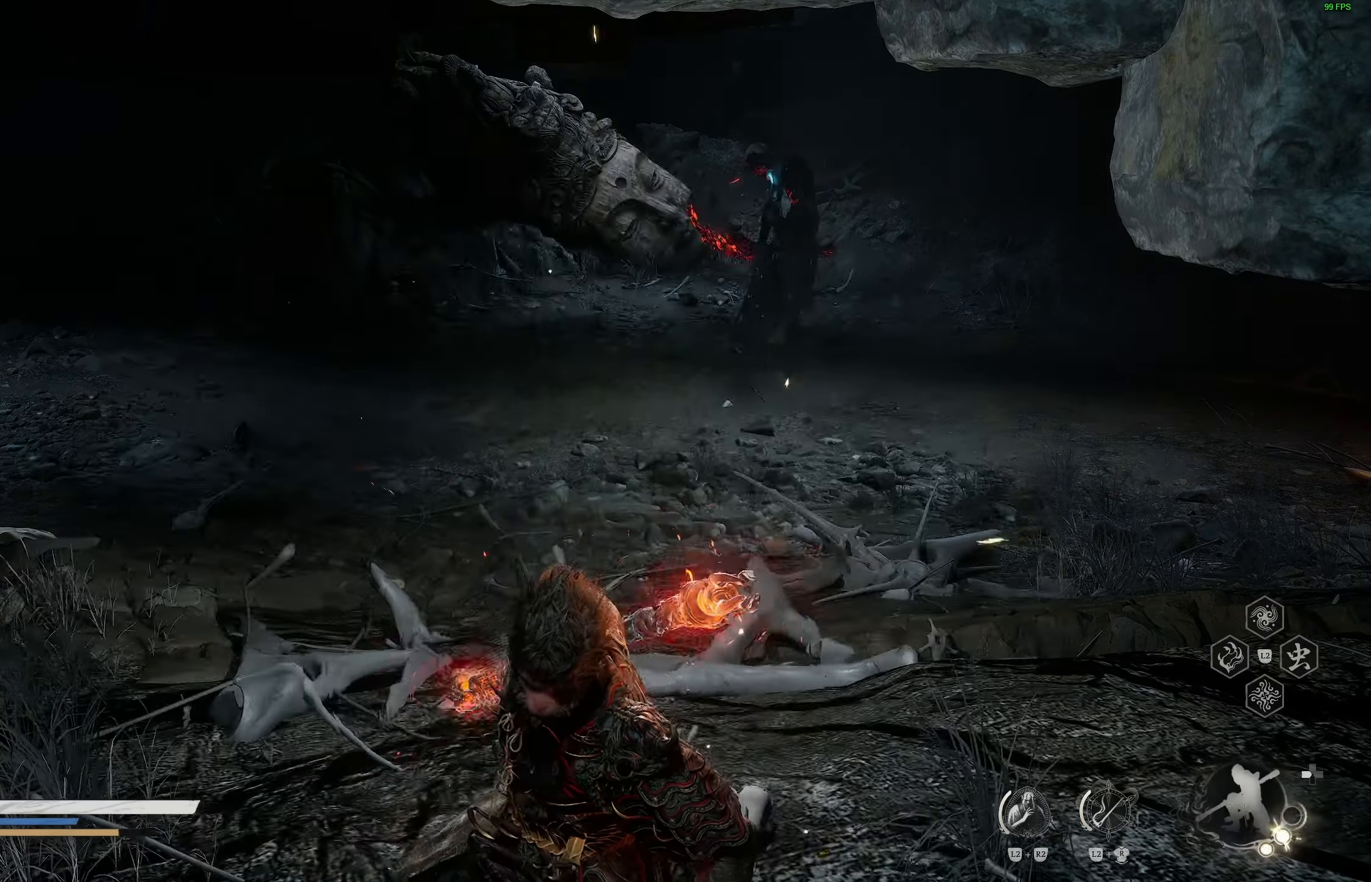
{"buttons": ["R2"], "left_stick": "center", "right_stick": "center", "events": []}
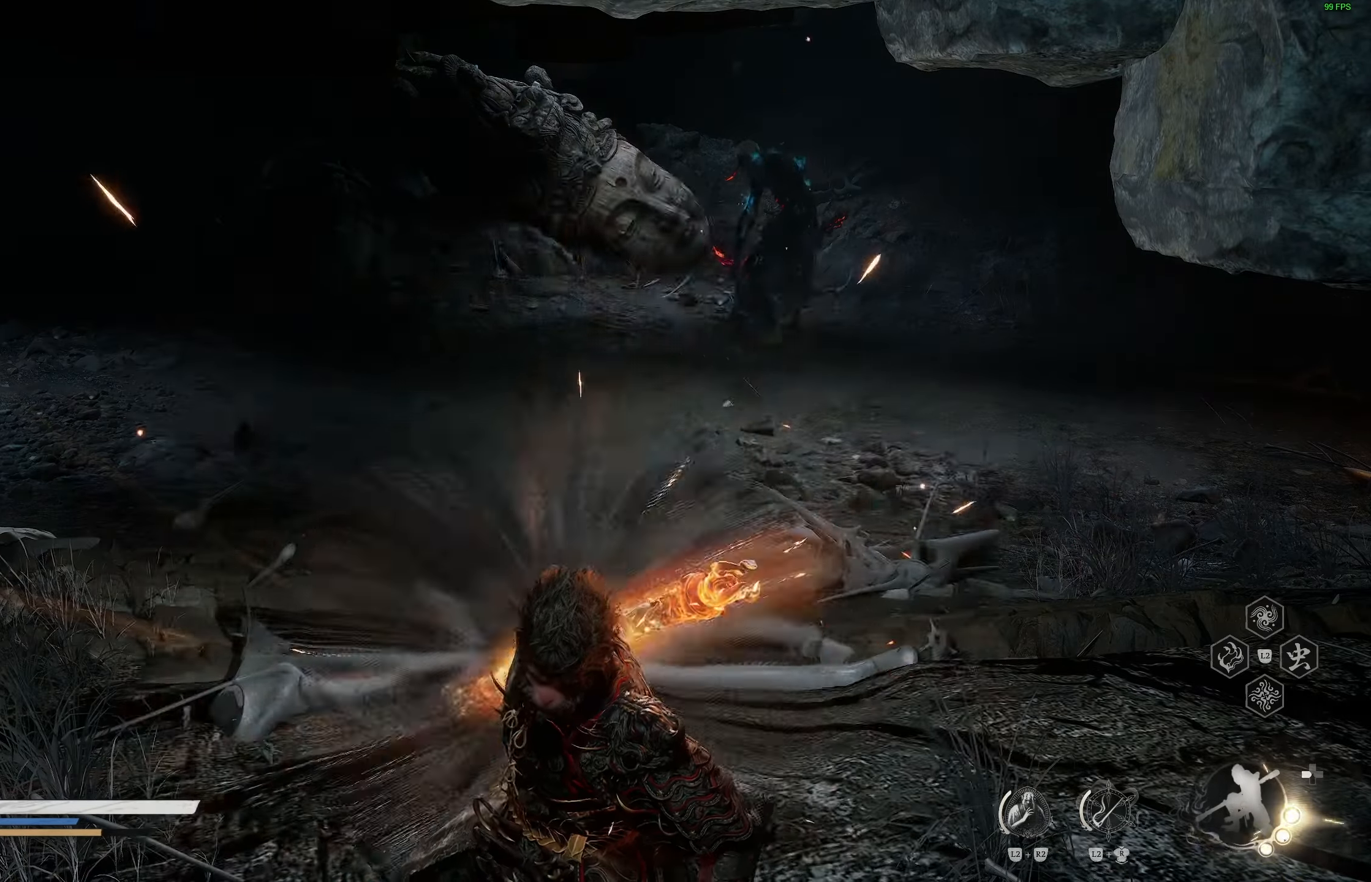
{"buttons": ["R2"], "left_stick": "up", "right_stick": "center", "events": [[217, "left_stick", "up-left"], [267, "right_stick", "left"], [483, "right_stick", "center"], [500, "left_stick", "up"]]}
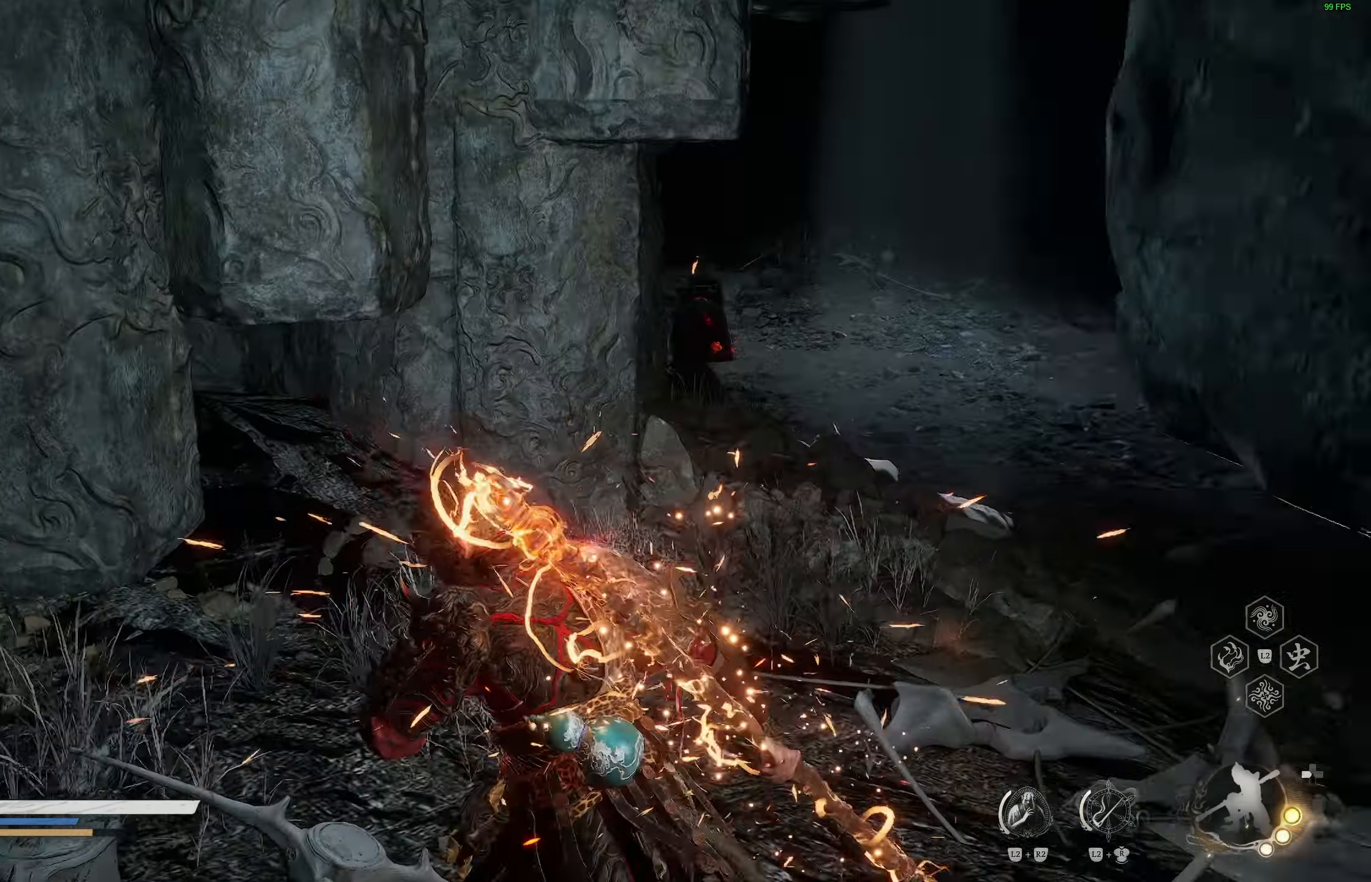
{"buttons": ["R2"], "left_stick": "up-right", "right_stick": "center"}
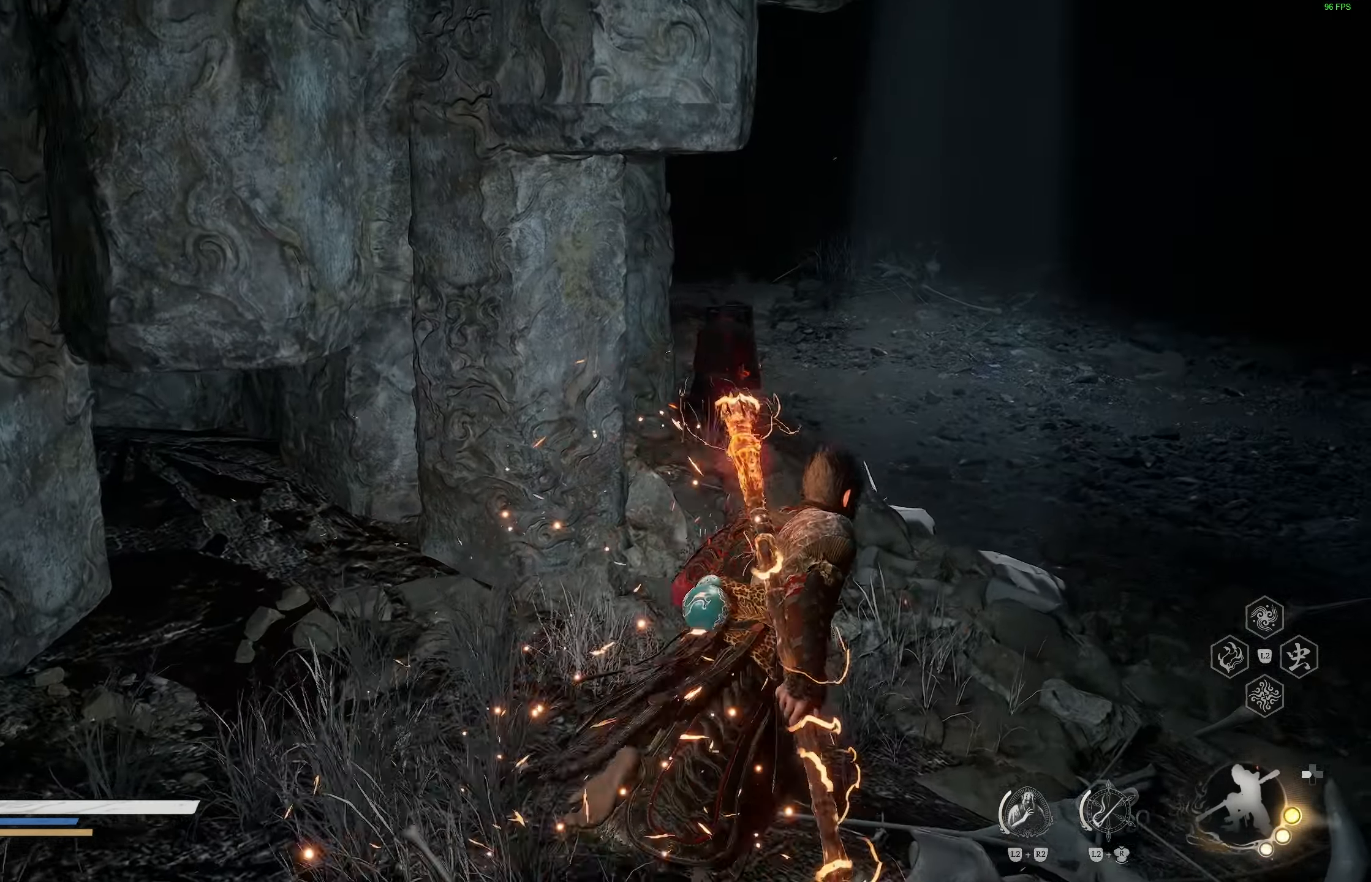
{"buttons": ["R2"], "left_stick": "up-right", "right_stick": "center", "events": [[117, "R3", "down"], [233, "R3", "up"]]}
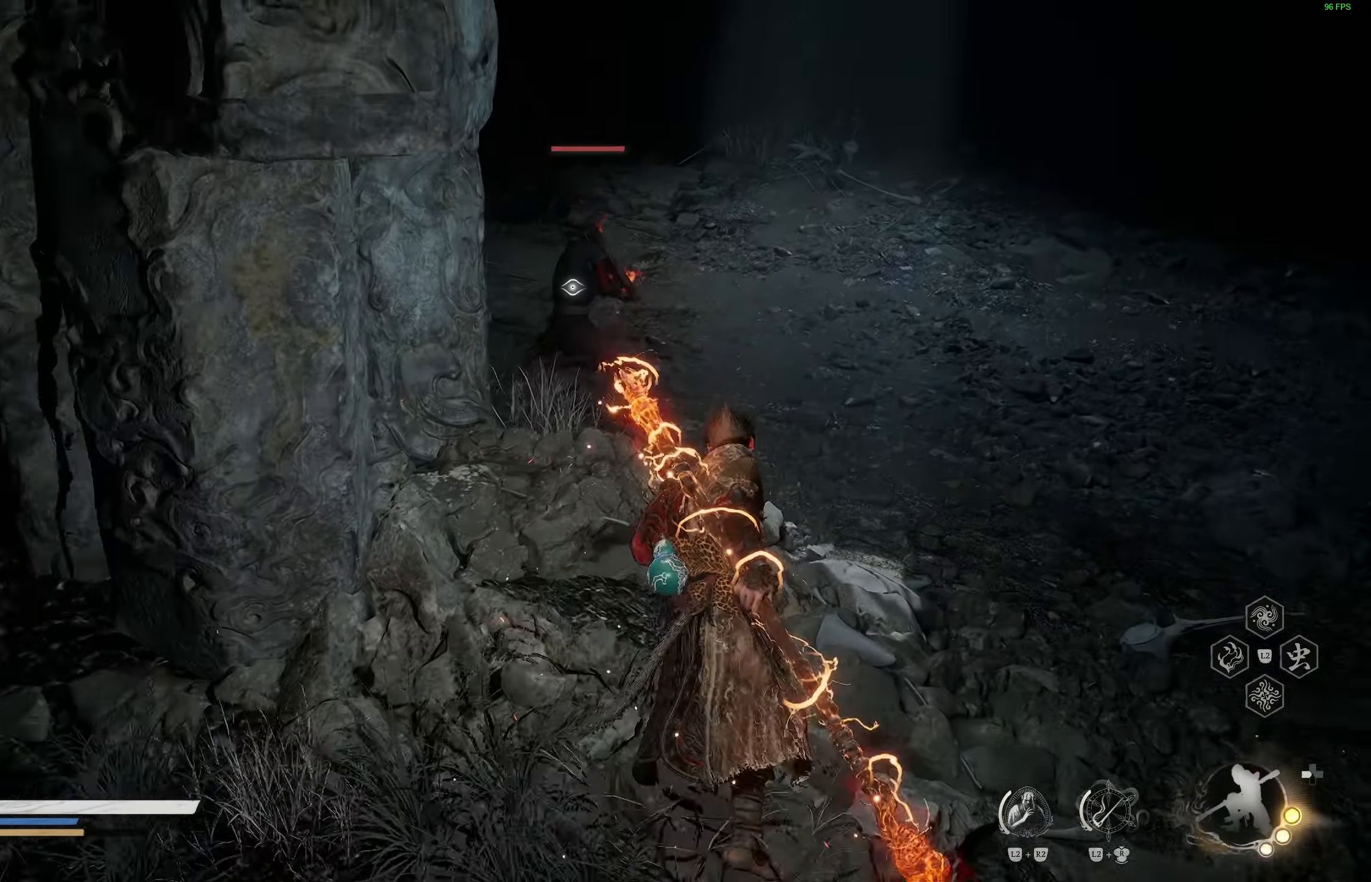
{"buttons": [], "left_stick": "up-right", "right_stick": "center", "events": [[200, "R2", "up"]]}
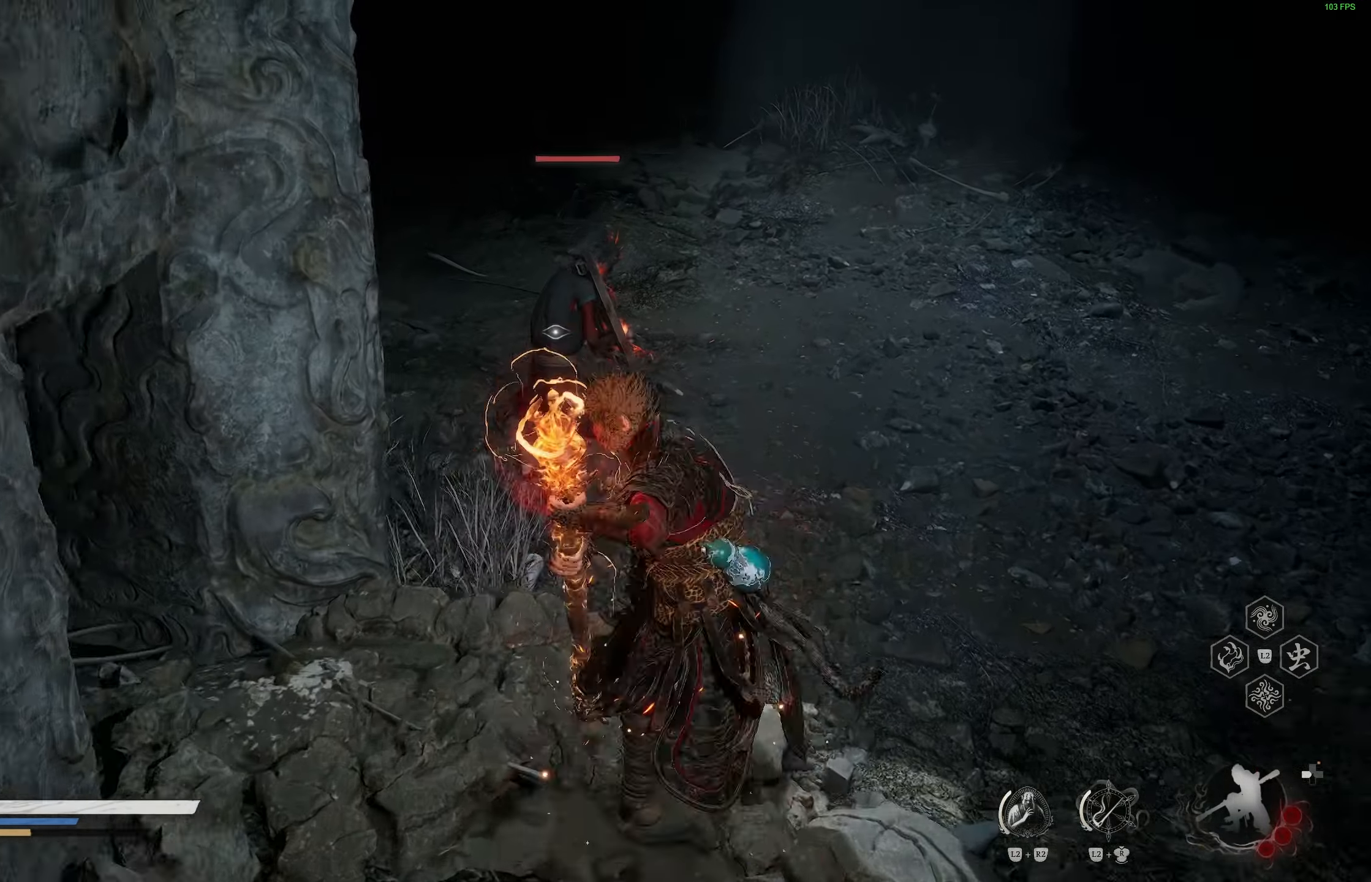
{"buttons": [], "left_stick": "center", "right_stick": "up-left", "events": [[367, "left_stick", "center"], [483, "right_stick", "up-left"]]}